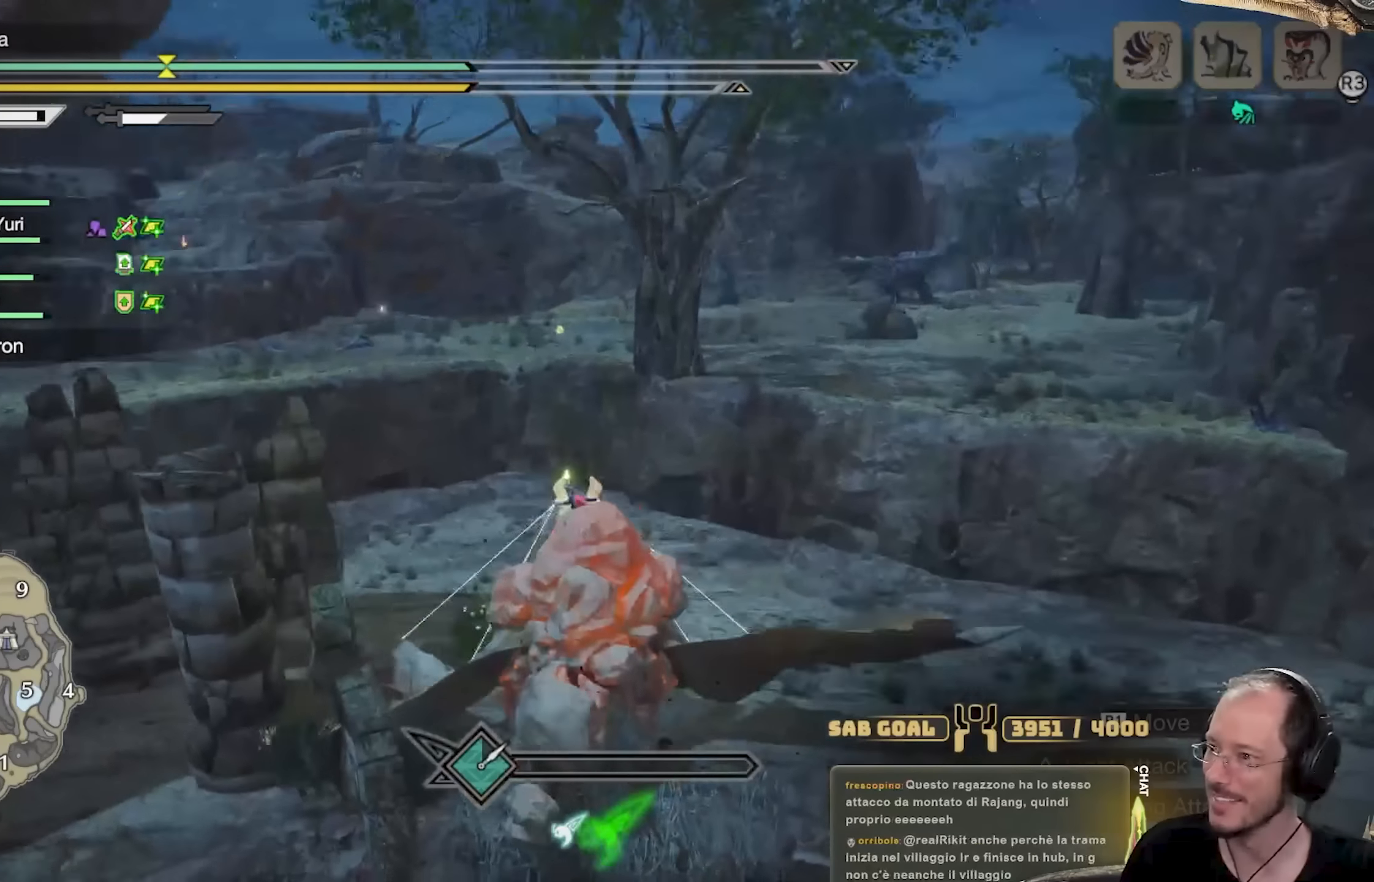
Gameplay with a controller (Xbox layout); each line is a JSON object with the inputs held at the frame after it. "events" lists button and stick changes between this image and that frame as [ms after this image, input, new state], when the widget could be followed in between. Not read: R3.
{"buttons": ["R1"], "left_stick": "up", "right_stick": "center", "events": [[50, "right_stick", "center"]]}
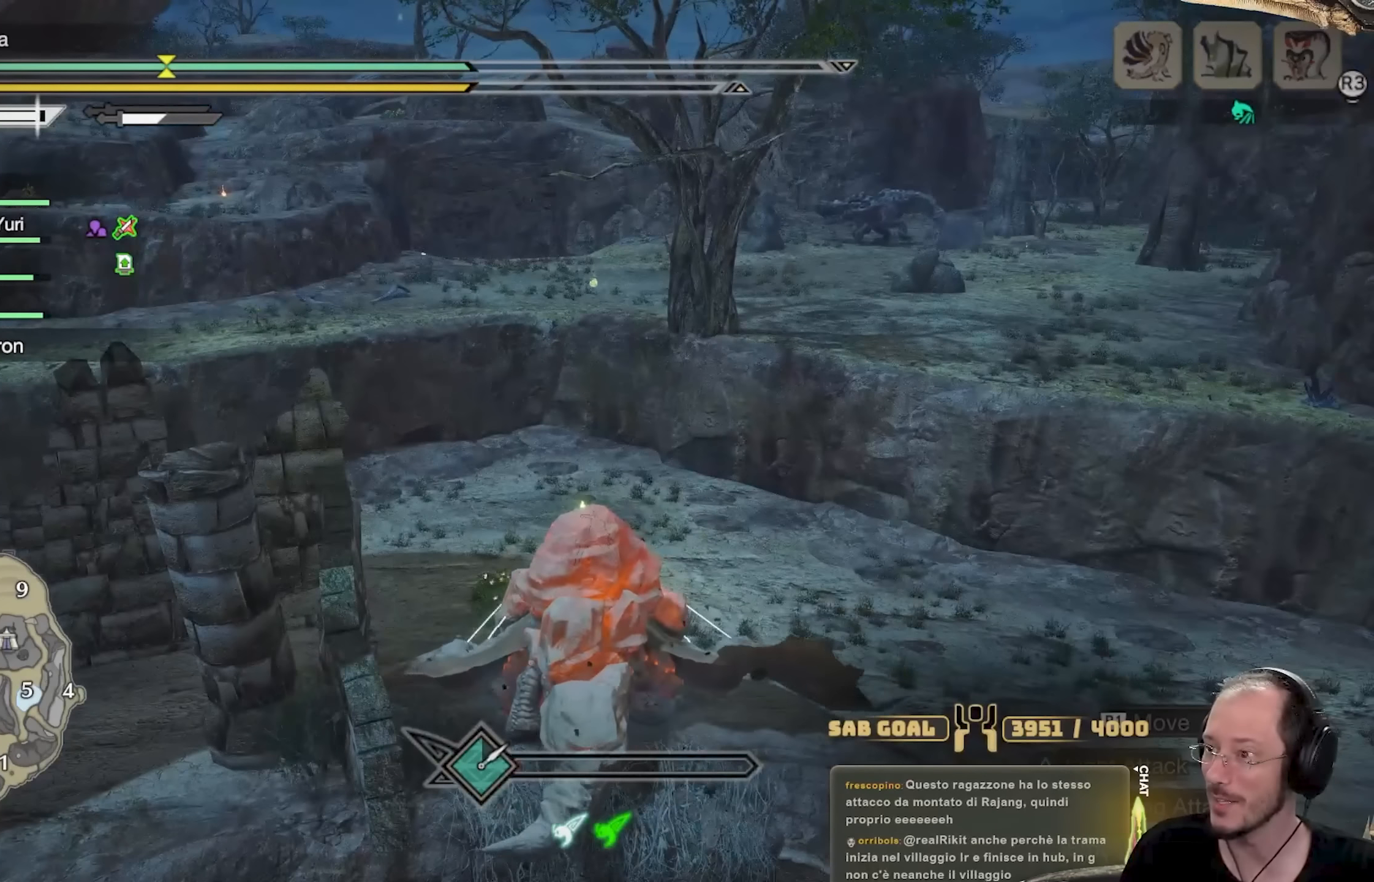
{"buttons": ["R1"], "left_stick": "up", "right_stick": "center", "events": []}
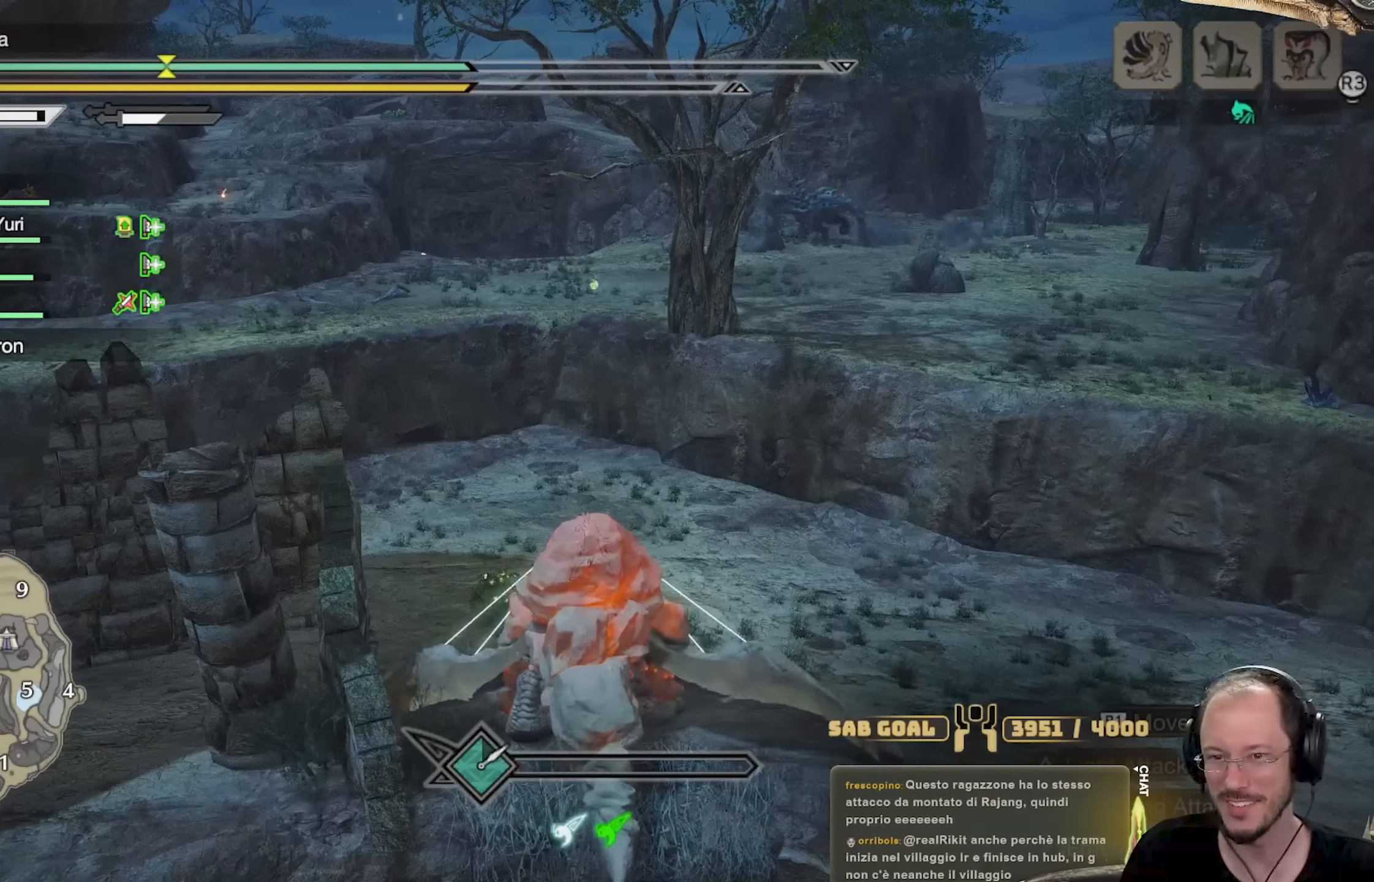
{"buttons": ["R1"], "left_stick": "up", "right_stick": "center", "events": []}
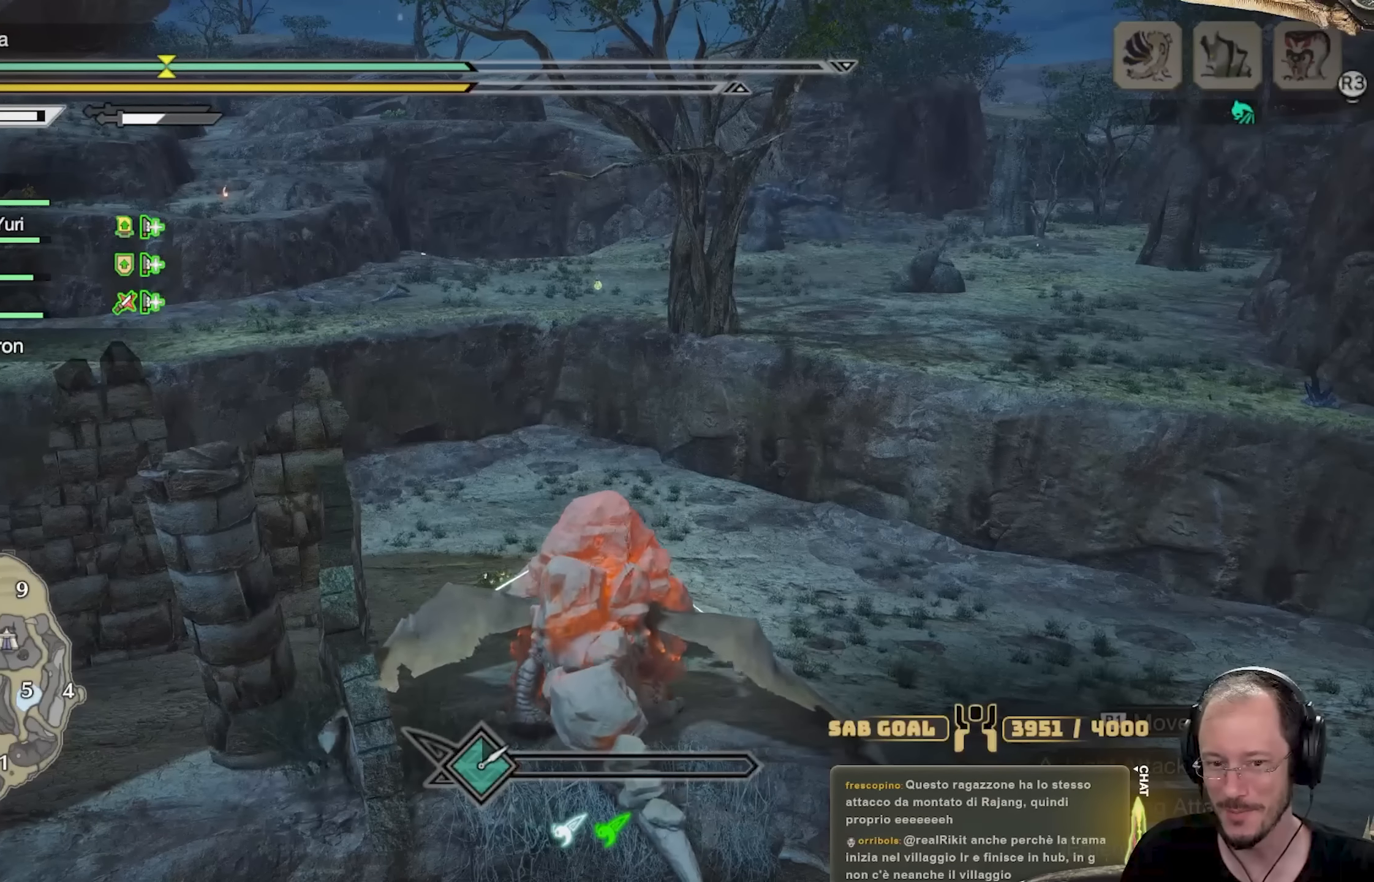
{"buttons": ["R1"], "left_stick": "up", "right_stick": "center", "events": [[317, "right_stick", "left"], [483, "right_stick", "center"]]}
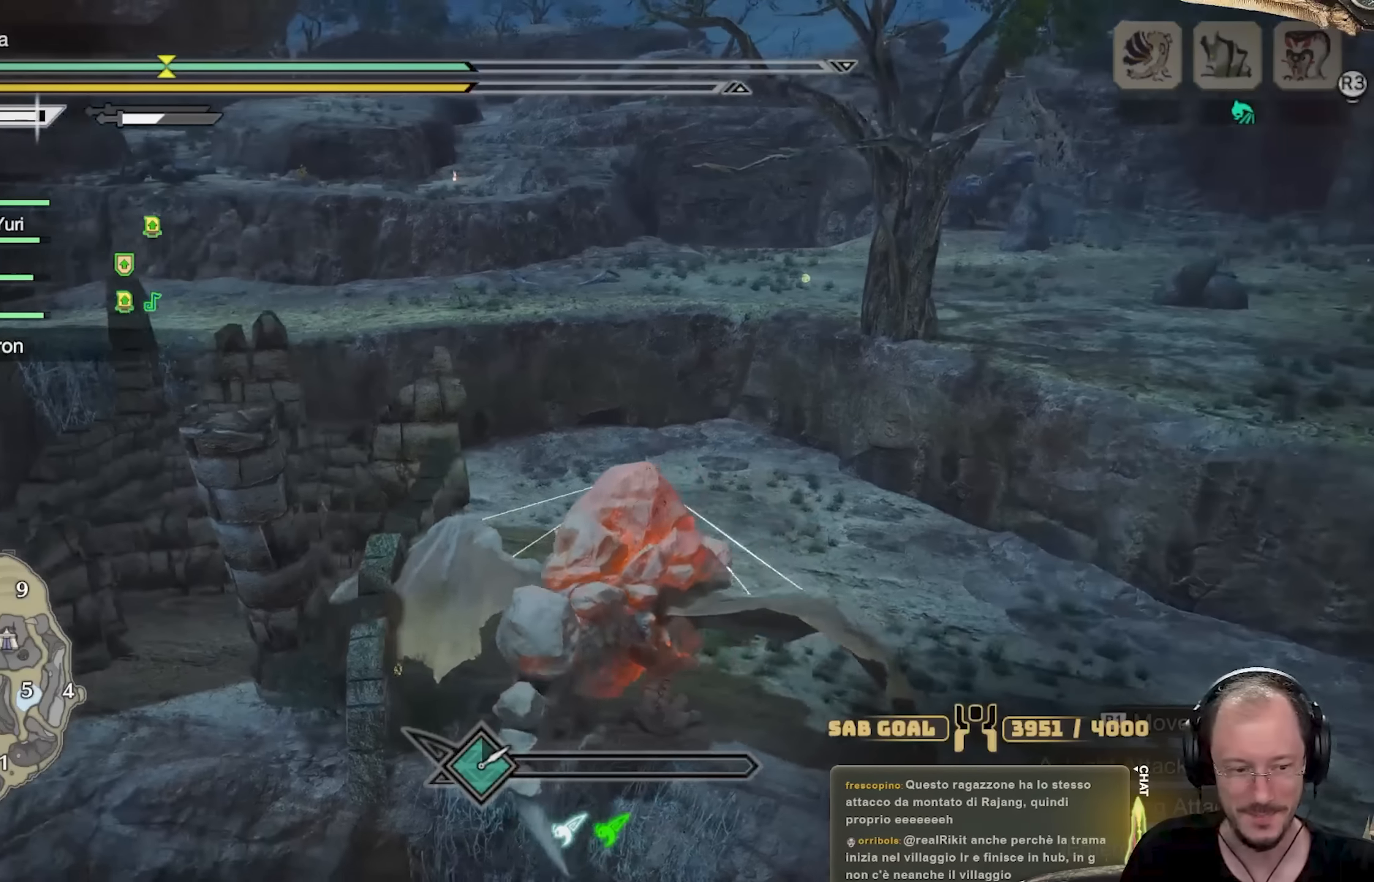
{"buttons": ["R1"], "left_stick": "up", "right_stick": "center", "events": []}
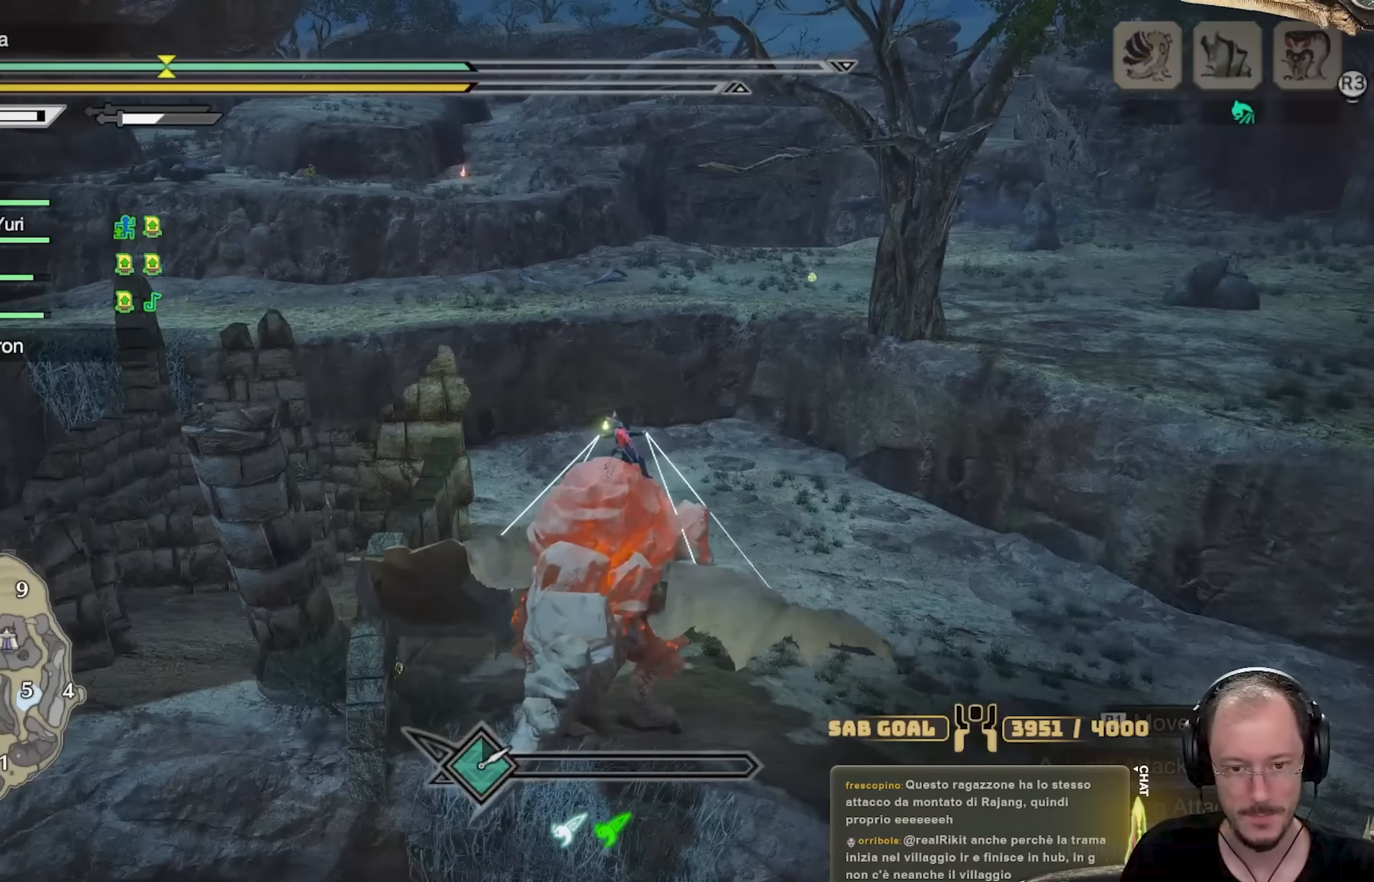
{"buttons": ["R1"], "left_stick": "up", "right_stick": "center", "events": []}
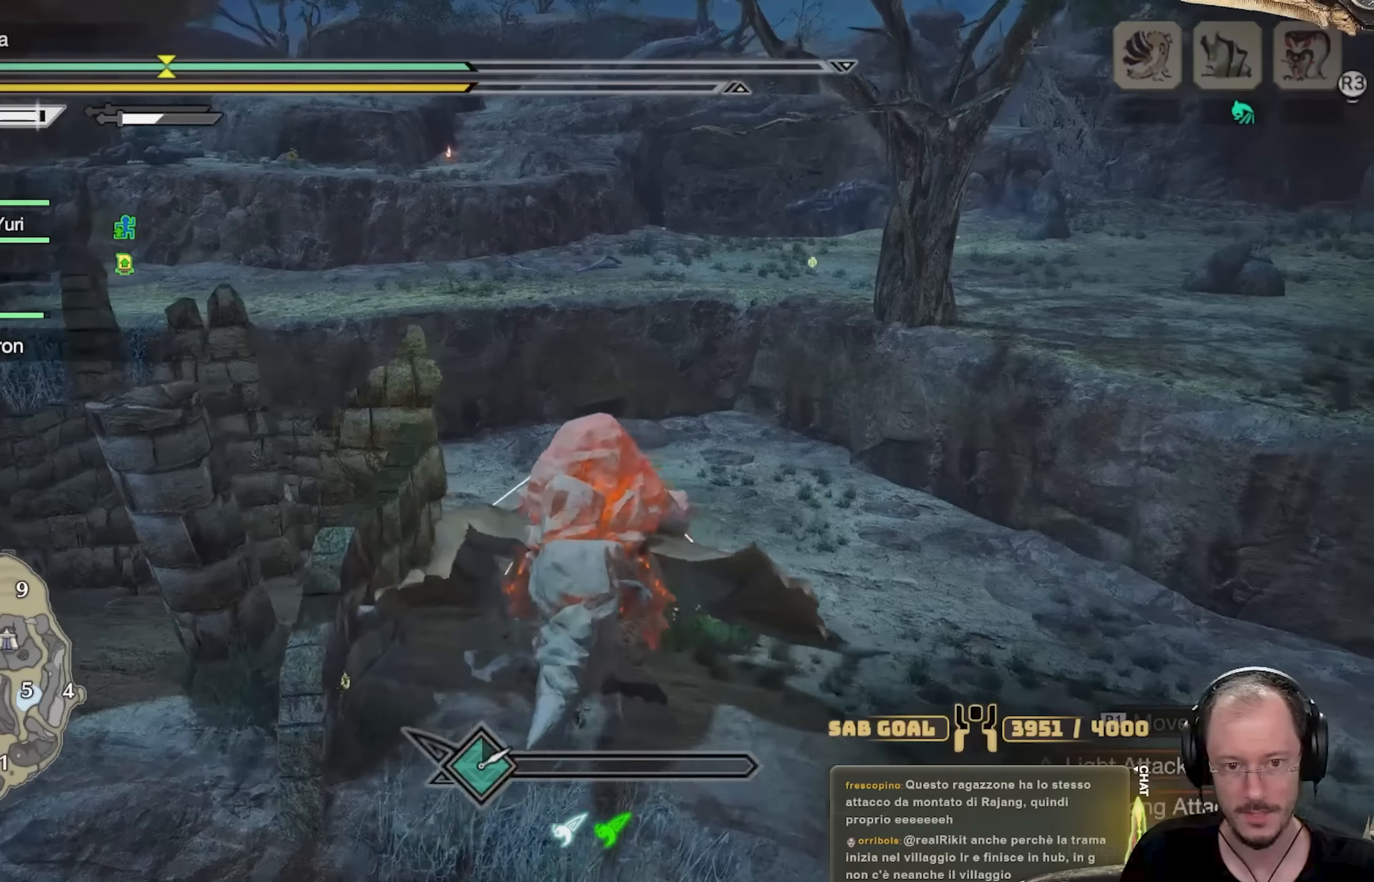
{"buttons": ["R1"], "left_stick": "up", "right_stick": "left", "events": [[334, "right_stick", "left"]]}
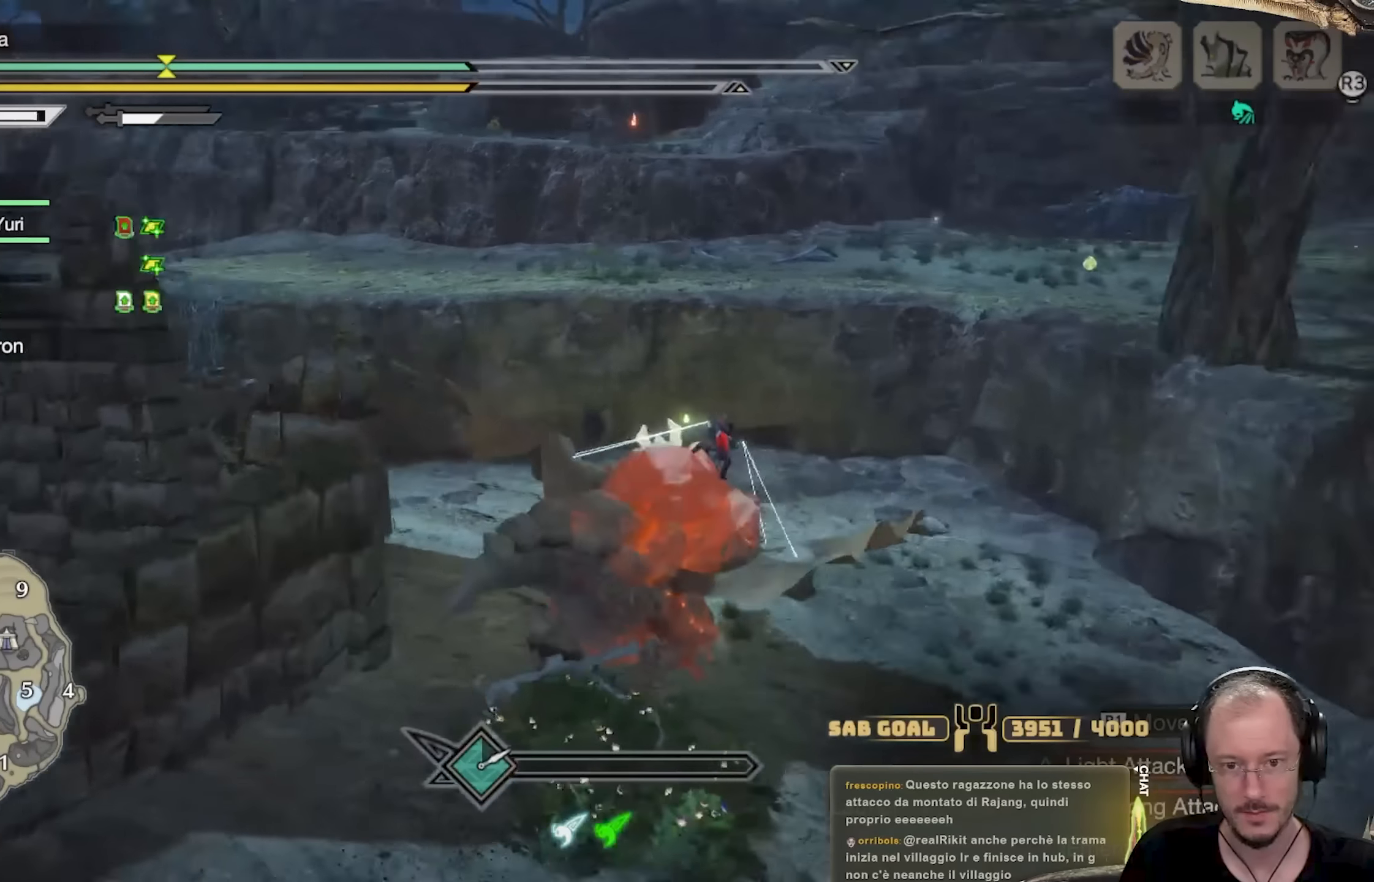
{"buttons": ["R1"], "left_stick": "up", "right_stick": "left", "events": [[16, "right_stick", "center"], [483, "right_stick", "left"]]}
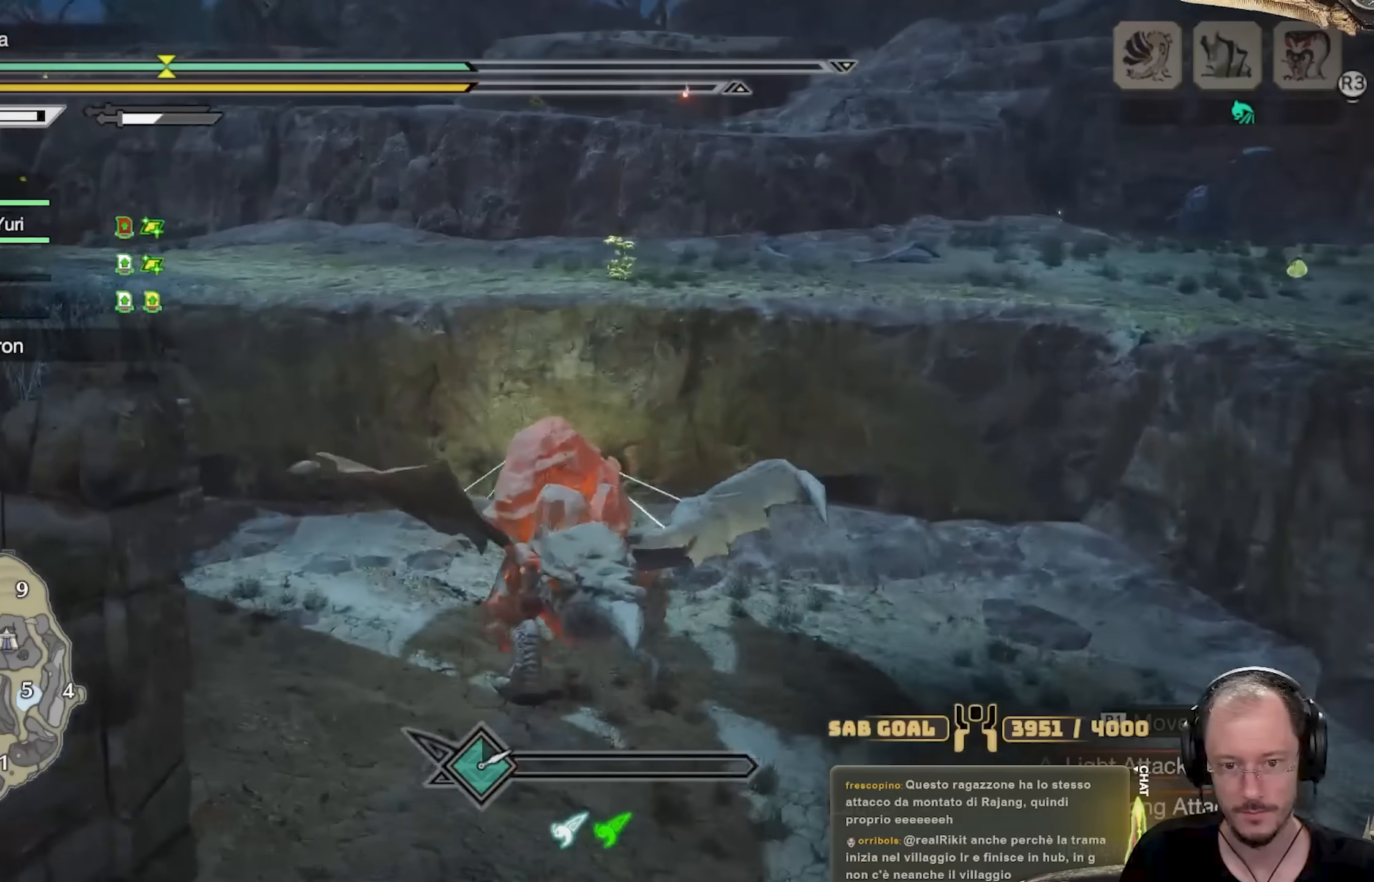
{"buttons": ["R1"], "left_stick": "up", "right_stick": "center", "events": [[133, "right_stick", "center"]]}
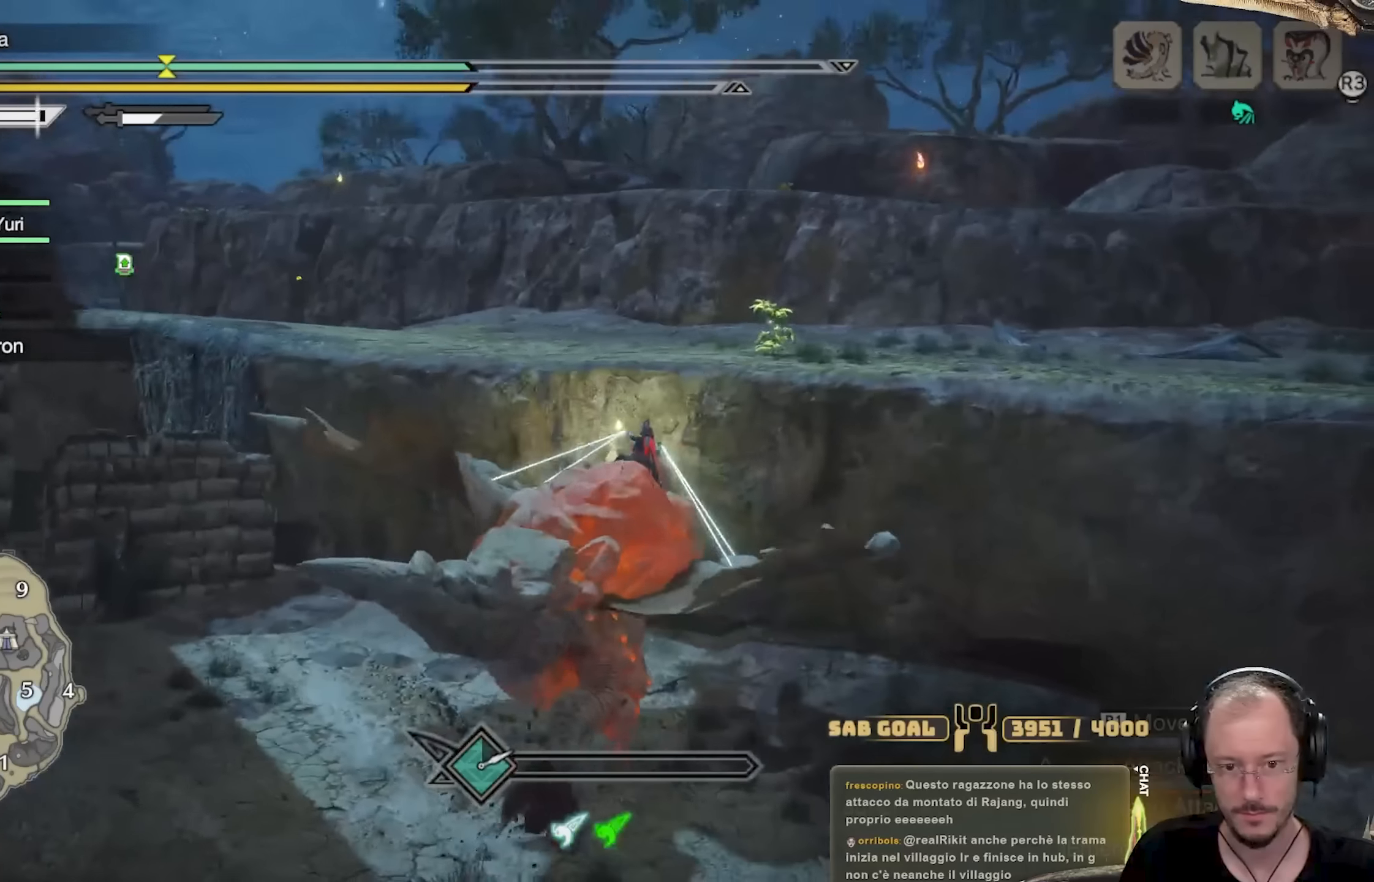
{"buttons": ["R1"], "left_stick": "up", "right_stick": "down-left", "events": [[434, "right_stick", "down-left"]]}
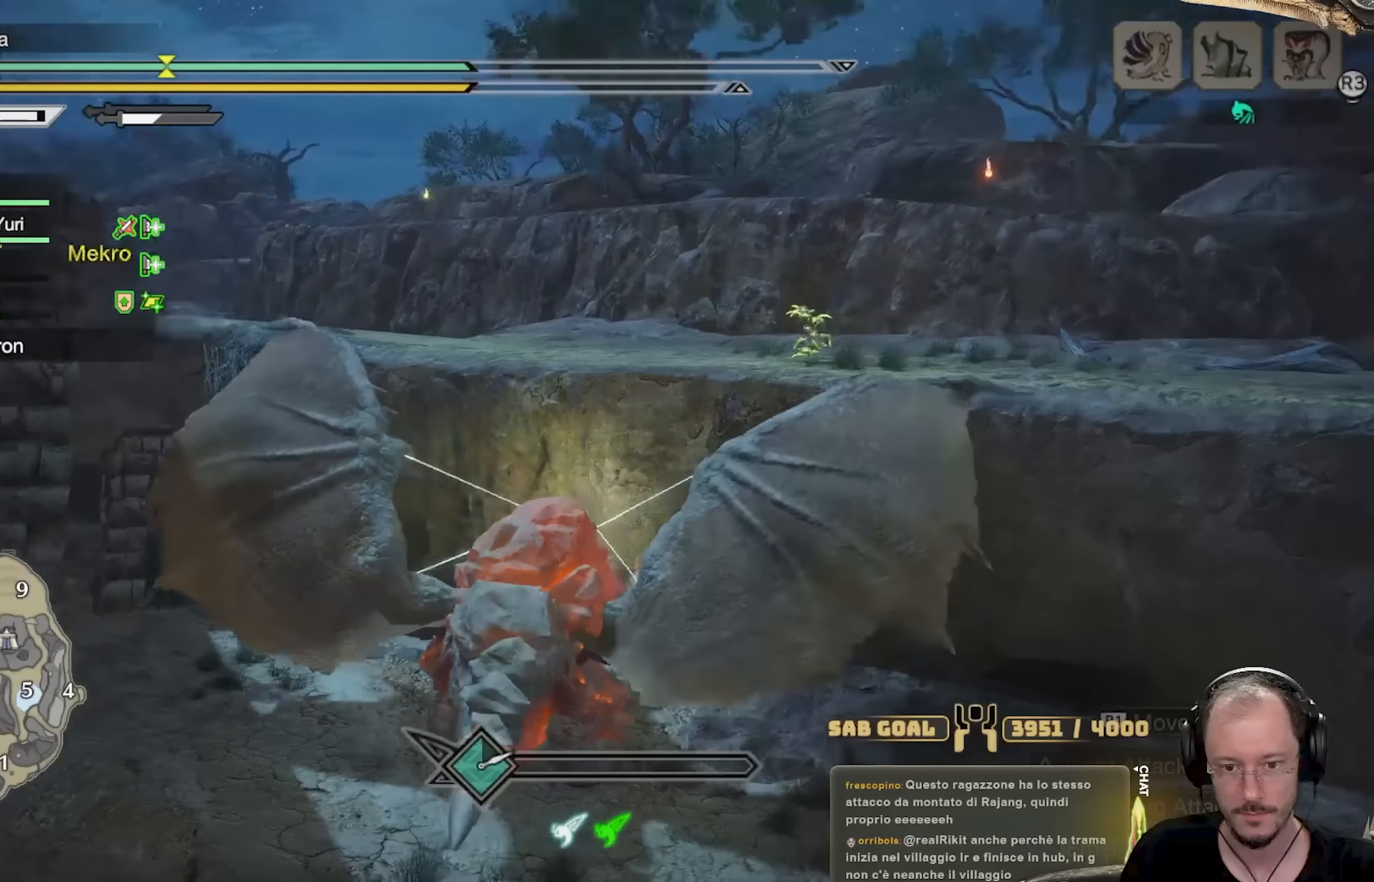
{"buttons": ["R1"], "left_stick": "up", "right_stick": "center", "events": [[133, "right_stick", "center"]]}
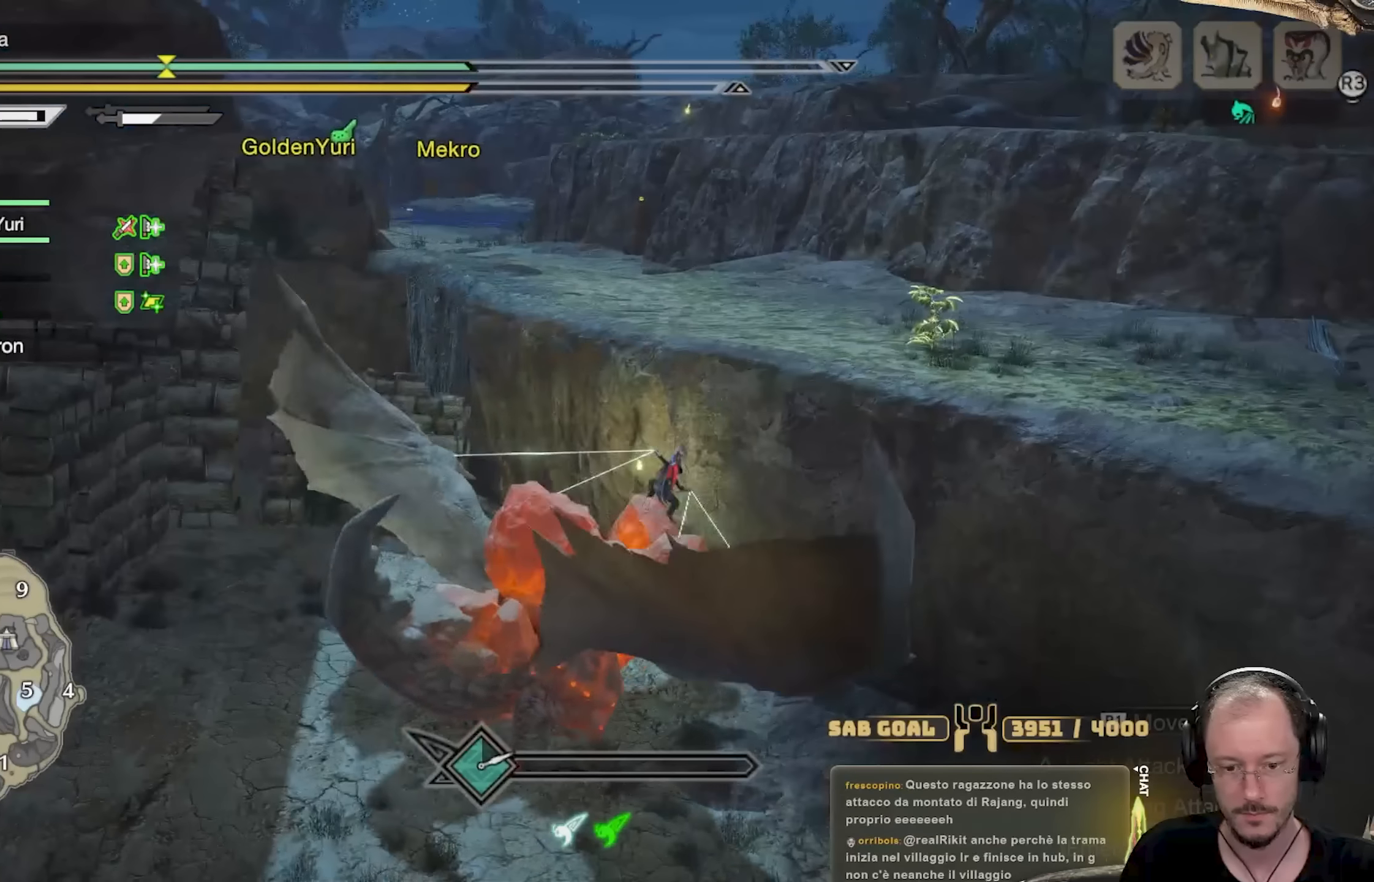
{"buttons": ["R1"], "left_stick": "up", "right_stick": "center", "events": [[33, "right_stick", "left"], [100, "right_stick", "center"]]}
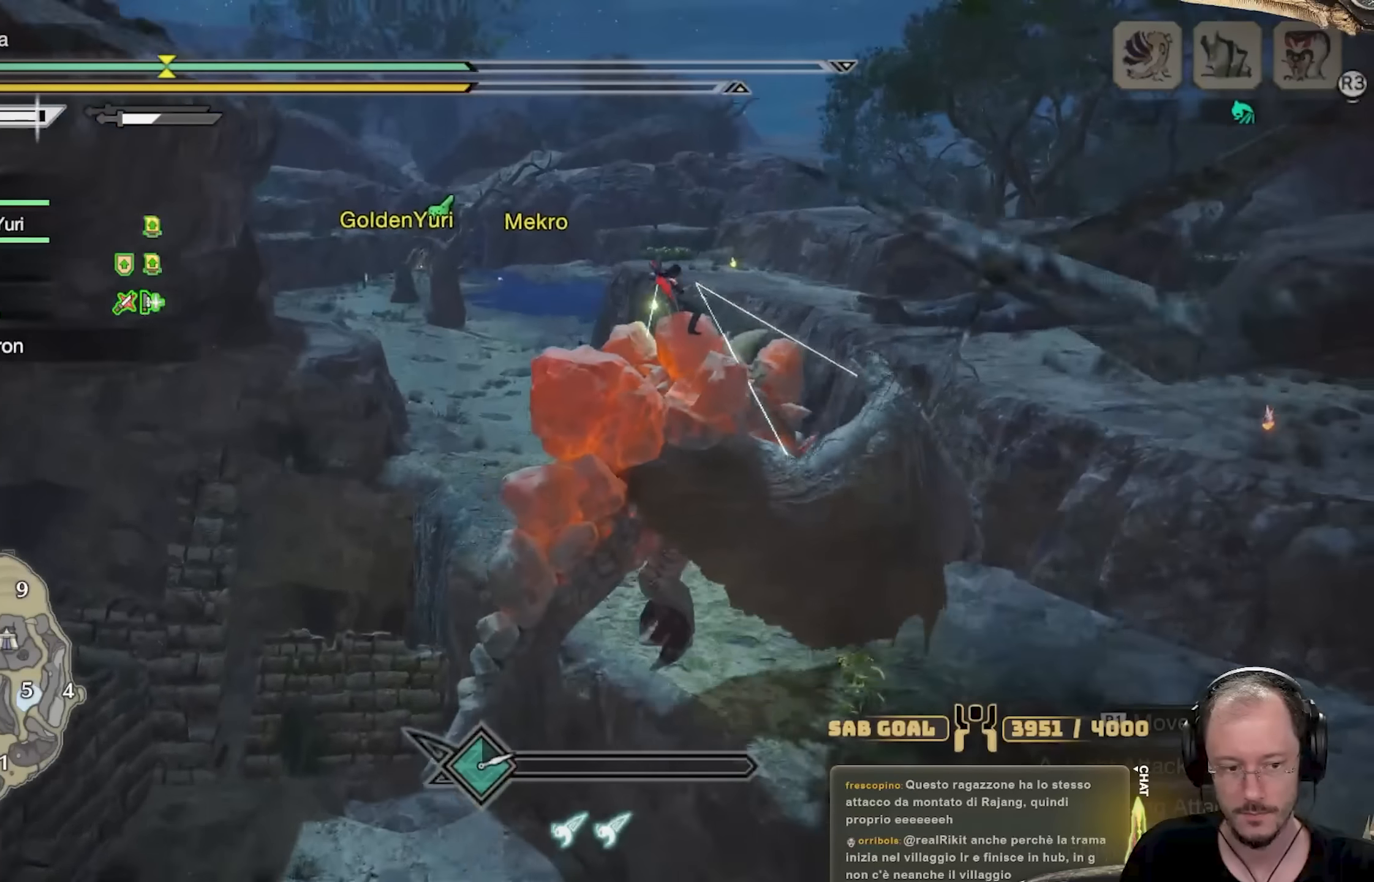
{"buttons": ["R1"], "left_stick": "up", "right_stick": "center", "events": [[100, "right_stick", "down-left"], [216, "right_stick", "center"]]}
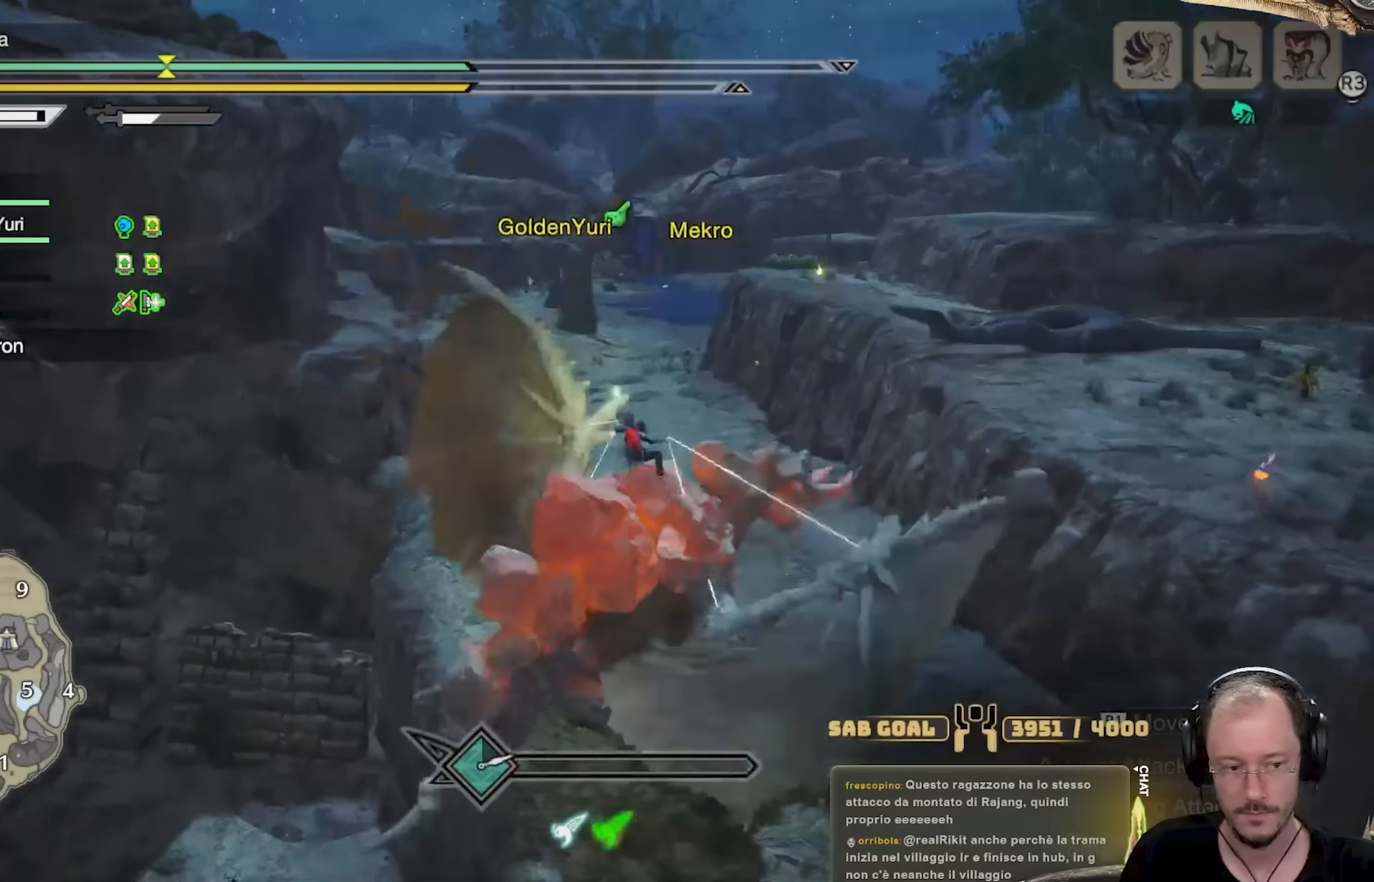
{"buttons": ["R1"], "left_stick": "up", "right_stick": "center", "events": [[17, "right_stick", "down-left"], [133, "right_stick", "center"]]}
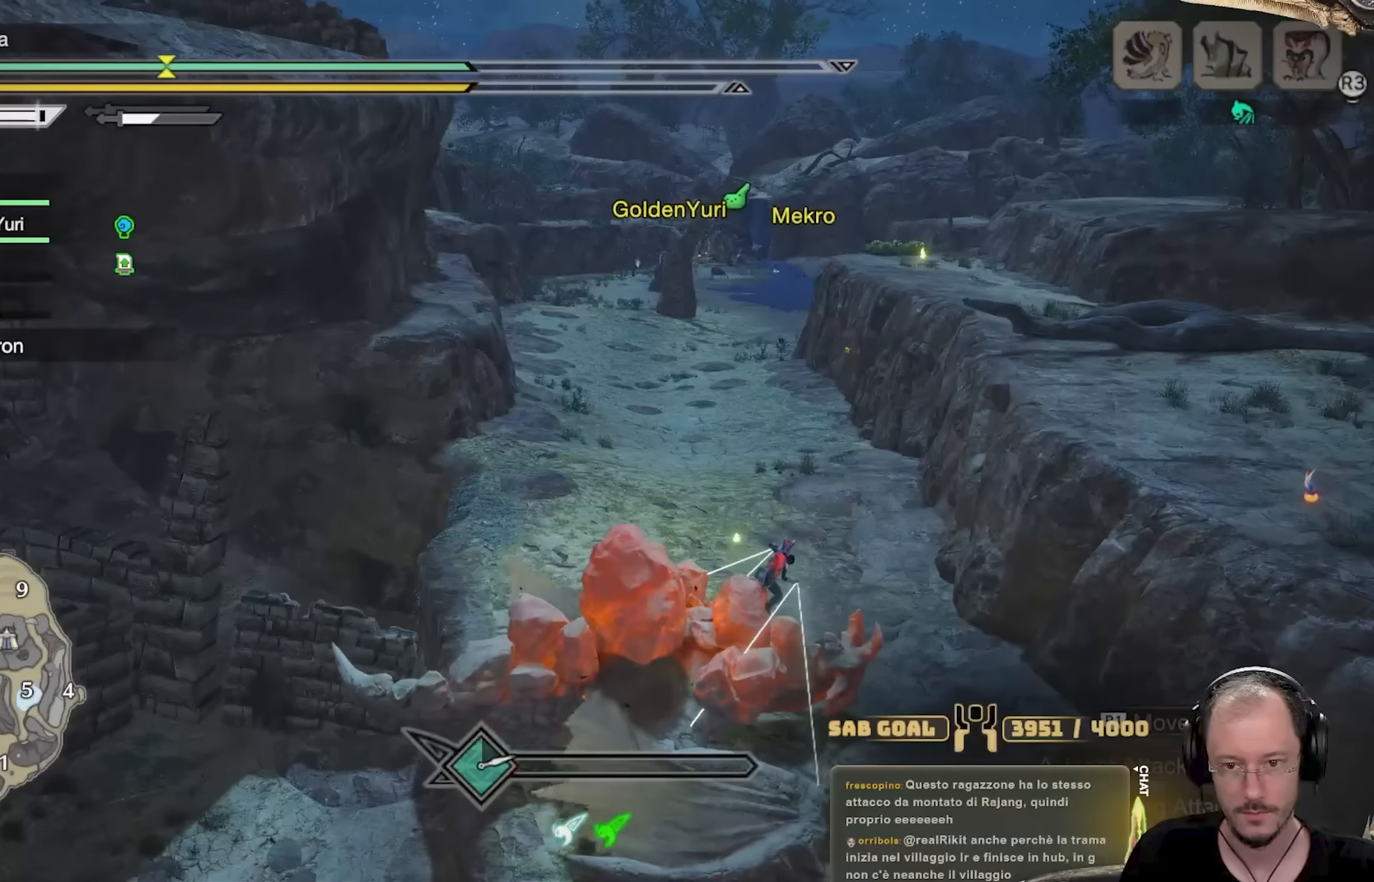
{"buttons": ["R1"], "left_stick": "up", "right_stick": "center", "events": [[16, "right_stick", "down"], [216, "right_stick", "center"]]}
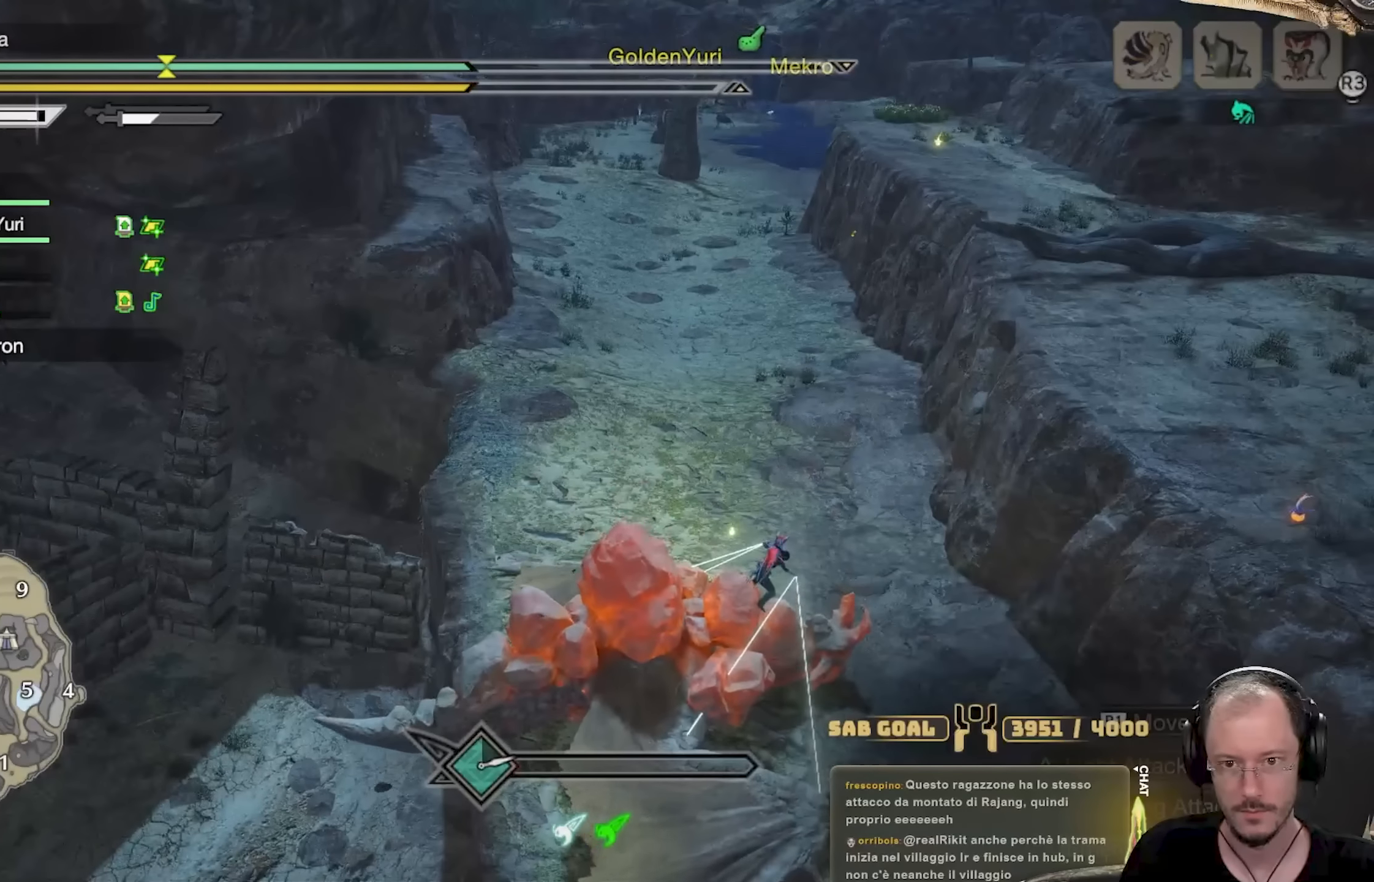
{"buttons": ["R1"], "left_stick": "up-left", "right_stick": "center", "events": [[83, "right_stick", "up"], [100, "left_stick", "up-left"], [200, "right_stick", "center"]]}
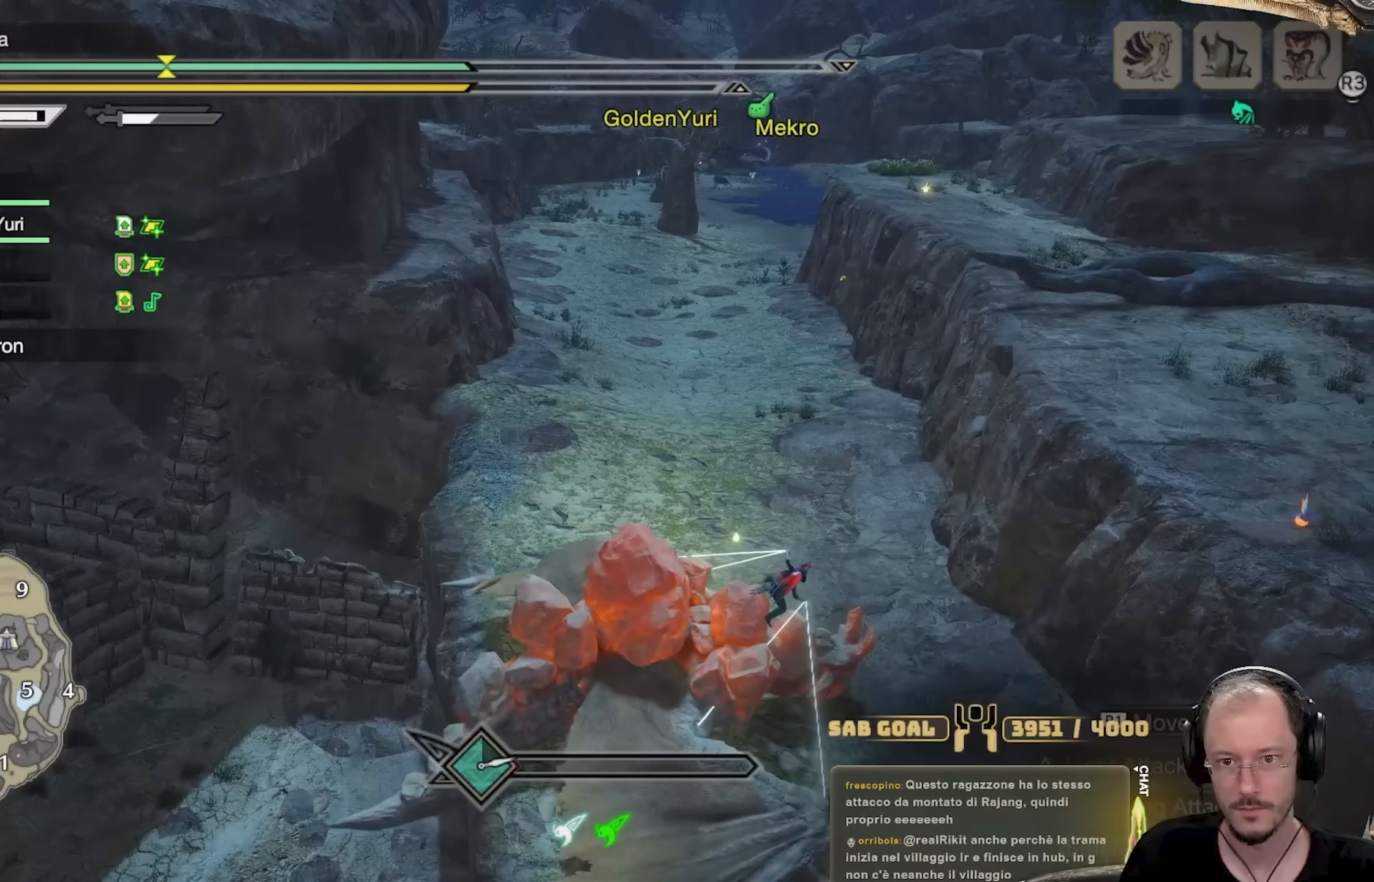
{"buttons": ["R1"], "left_stick": "up-left", "right_stick": "center", "events": []}
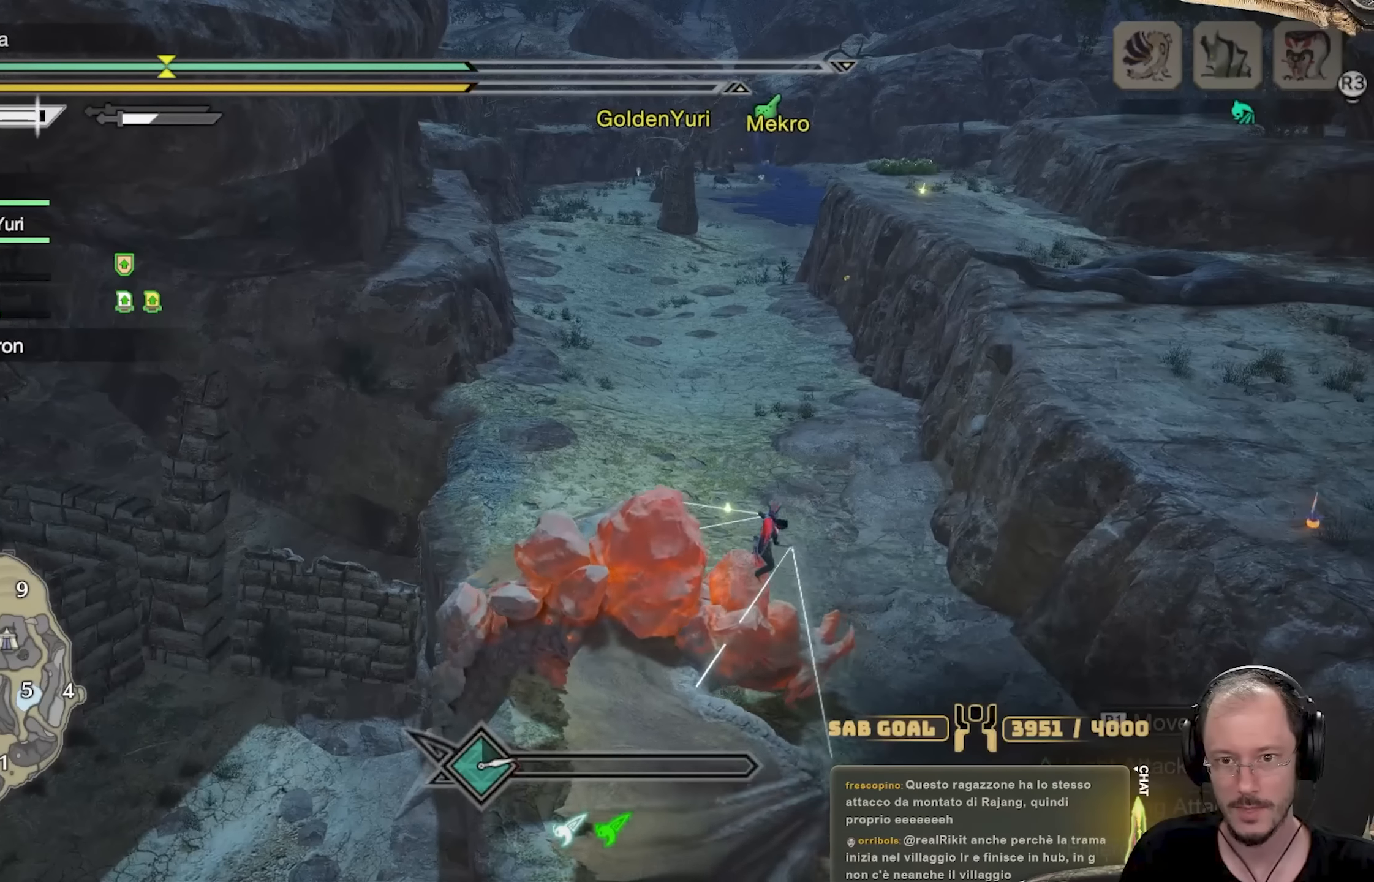
{"buttons": ["R1"], "left_stick": "up-left", "right_stick": "center", "events": []}
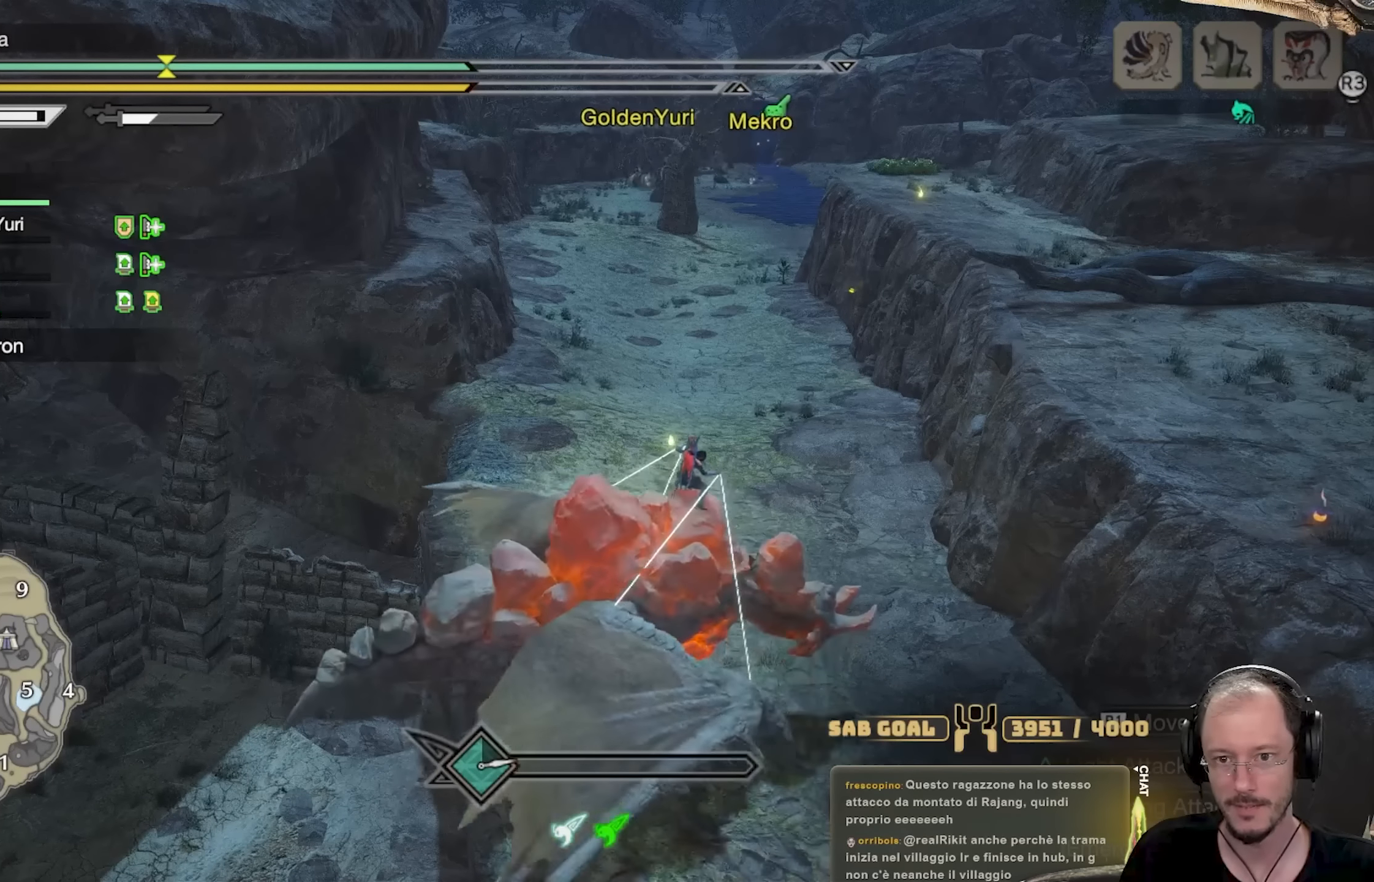
{"buttons": ["R1"], "left_stick": "up-left", "right_stick": "center", "events": []}
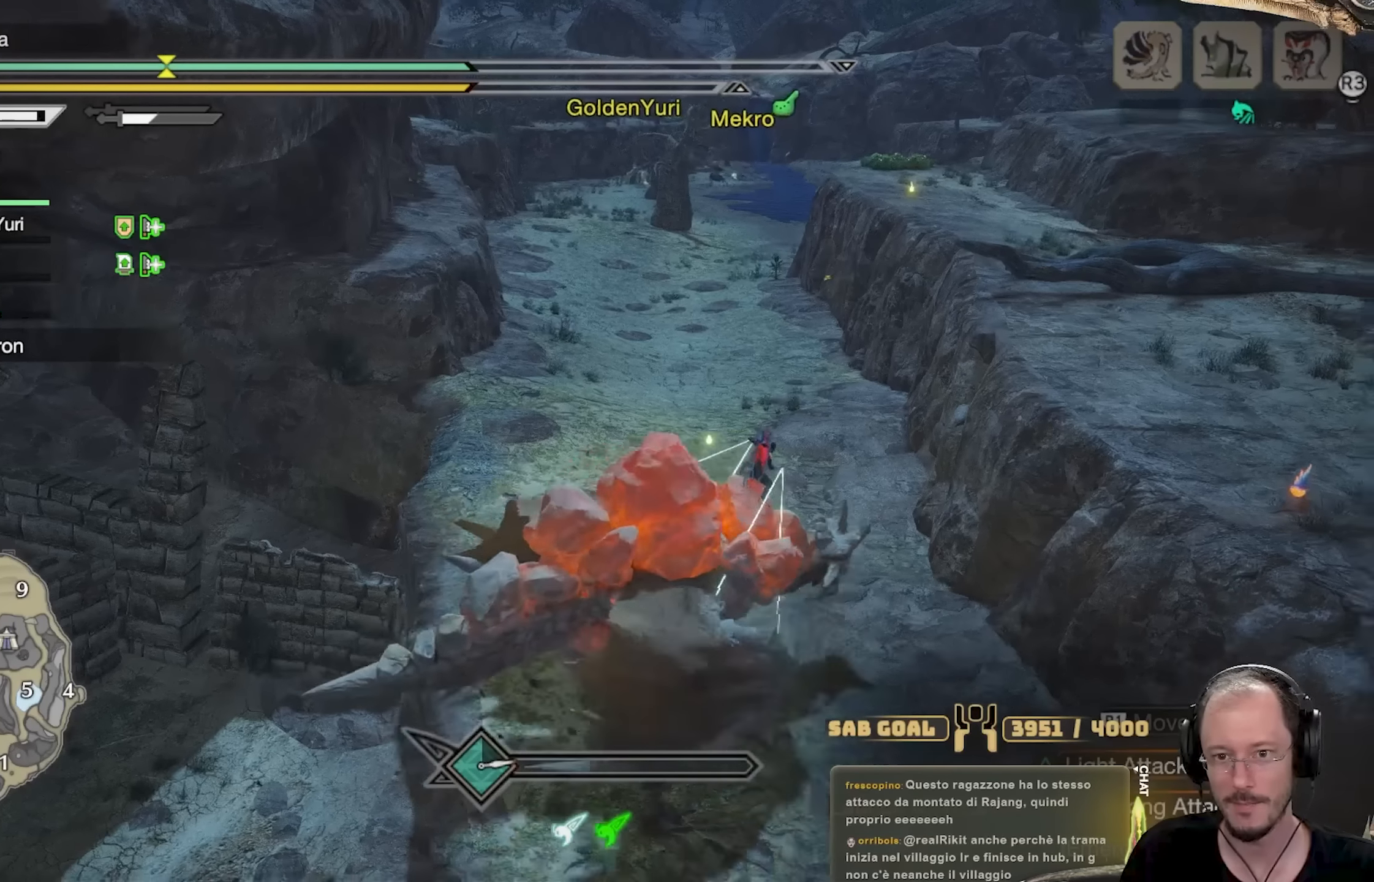
{"buttons": ["R1"], "left_stick": "up", "right_stick": "center", "events": [[434, "left_stick", "up"]]}
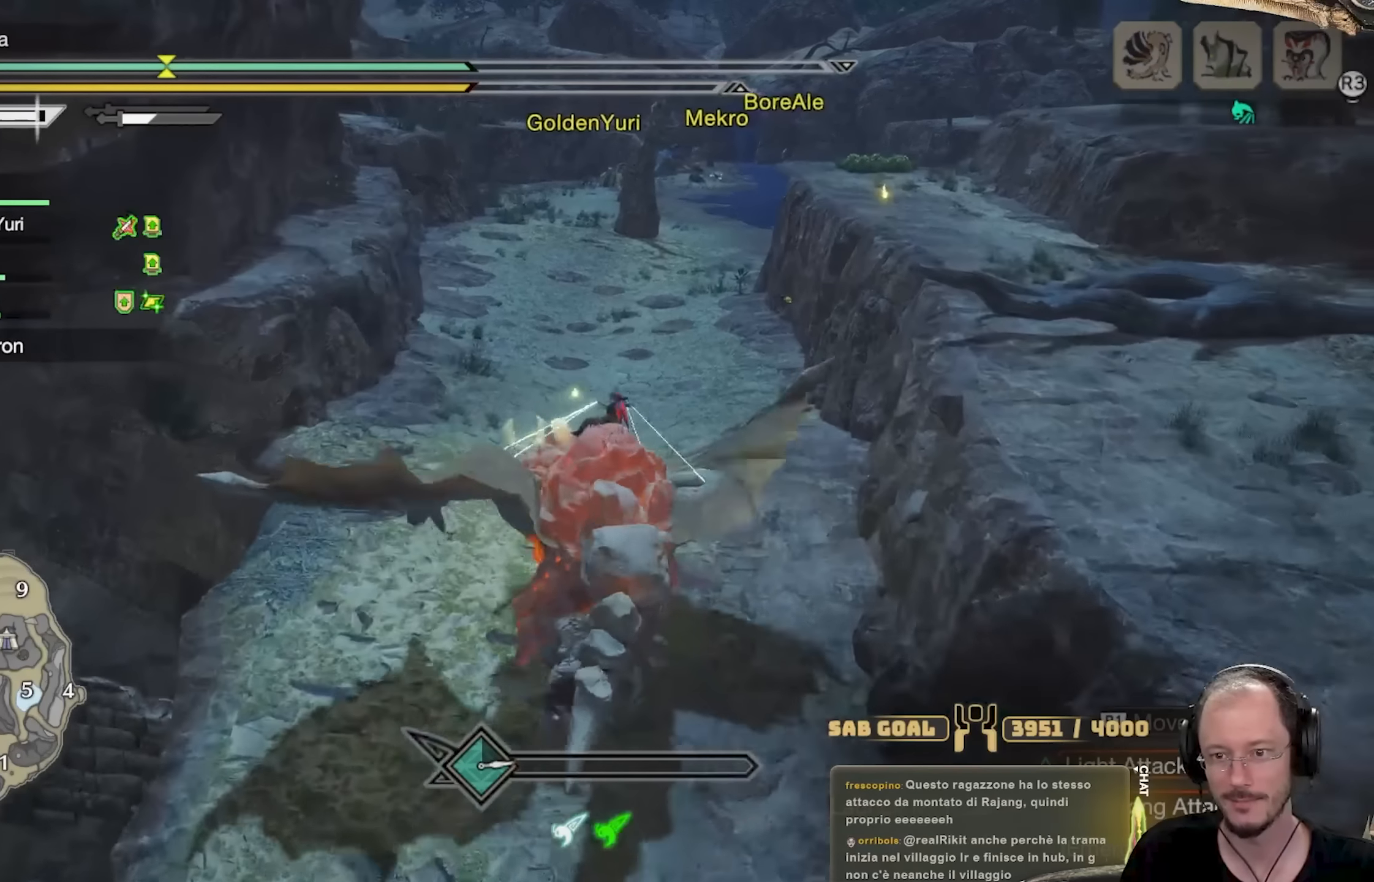
{"buttons": ["R1"], "left_stick": "up", "right_stick": "center", "events": []}
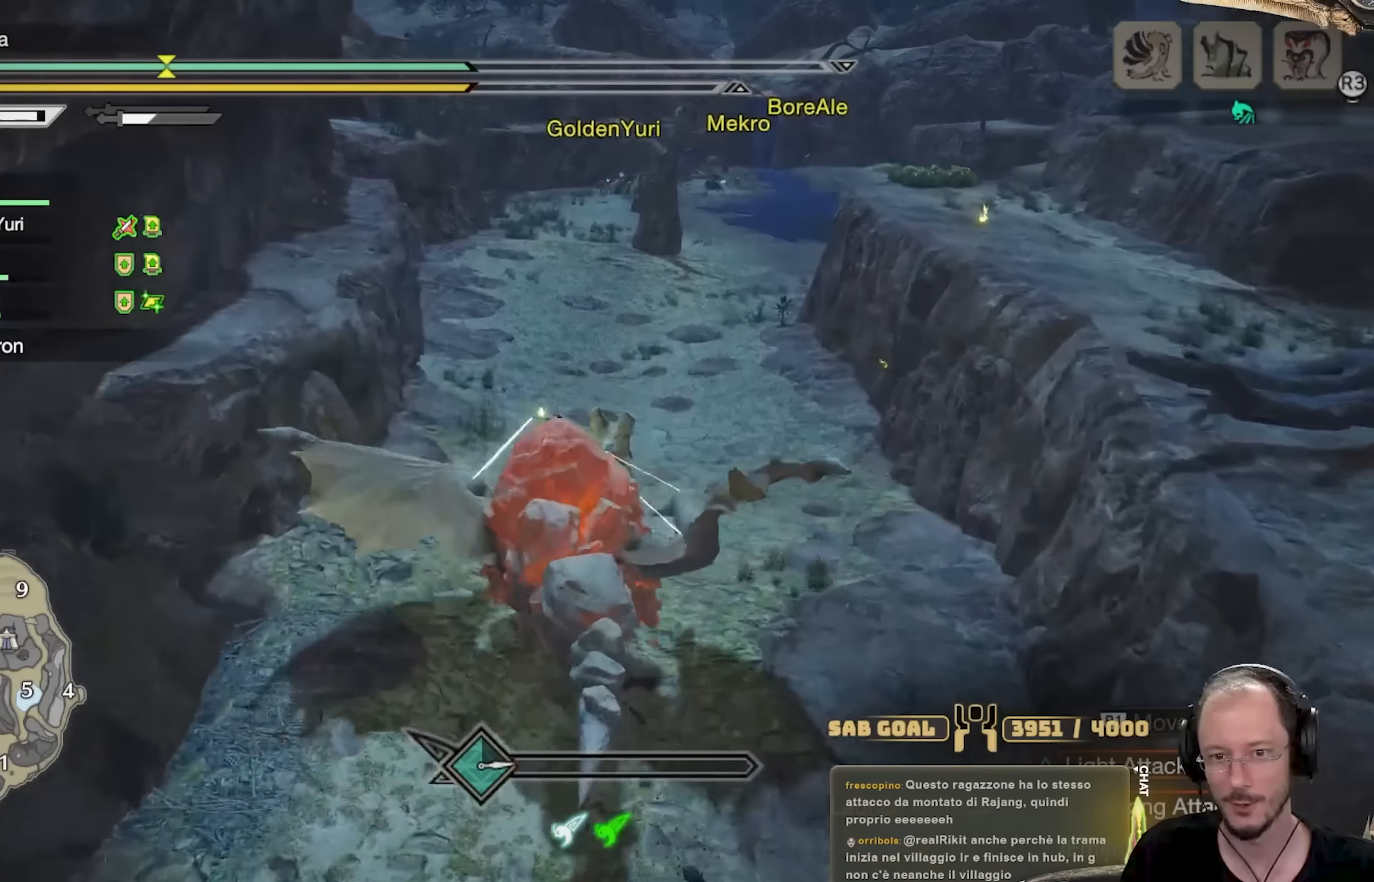
{"buttons": ["R1"], "left_stick": "up", "right_stick": "center", "events": []}
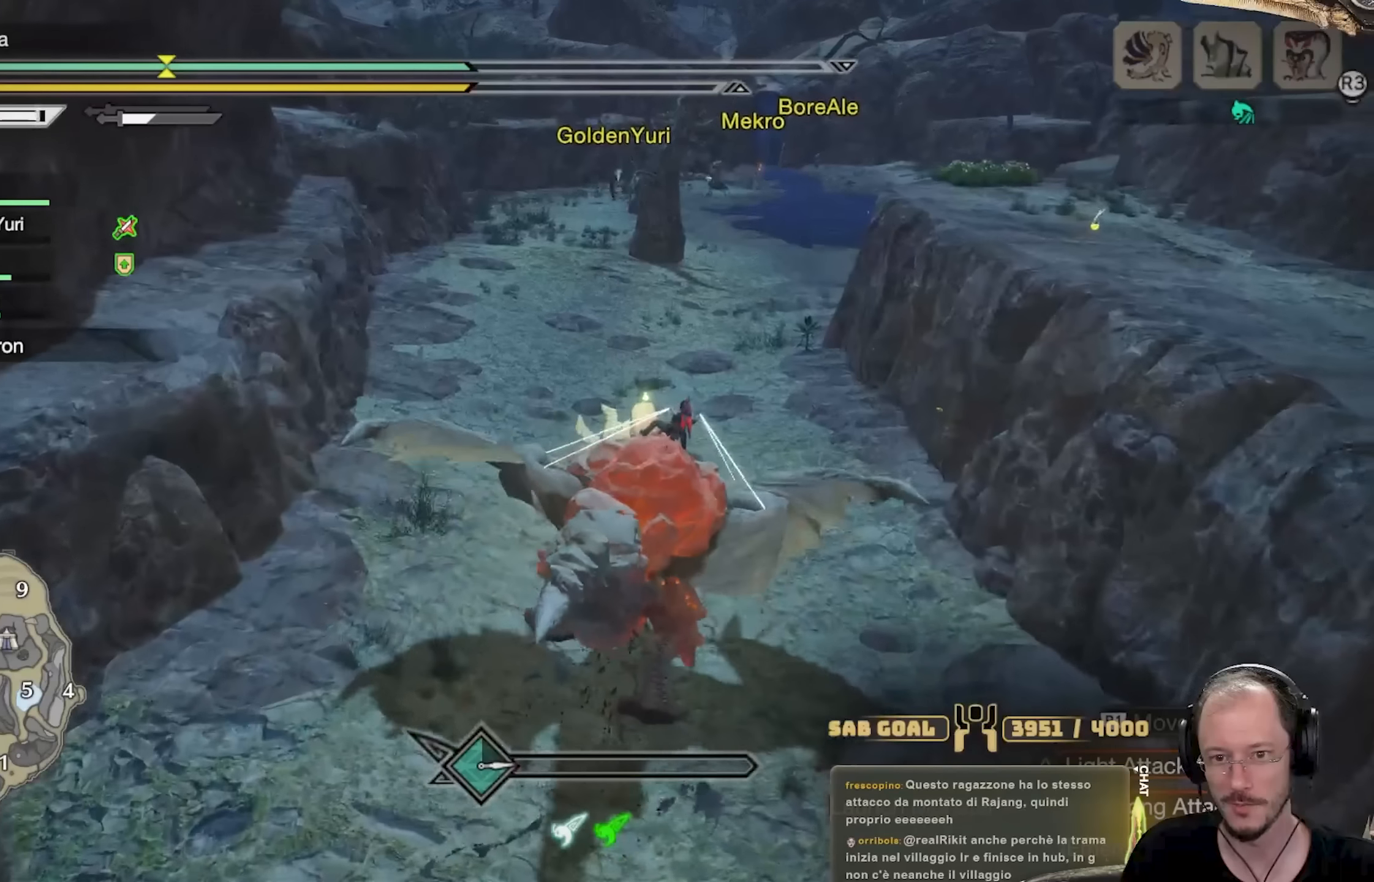
{"buttons": ["R1"], "left_stick": "up", "right_stick": "center", "events": [[116, "right_stick", "up"], [300, "right_stick", "center"]]}
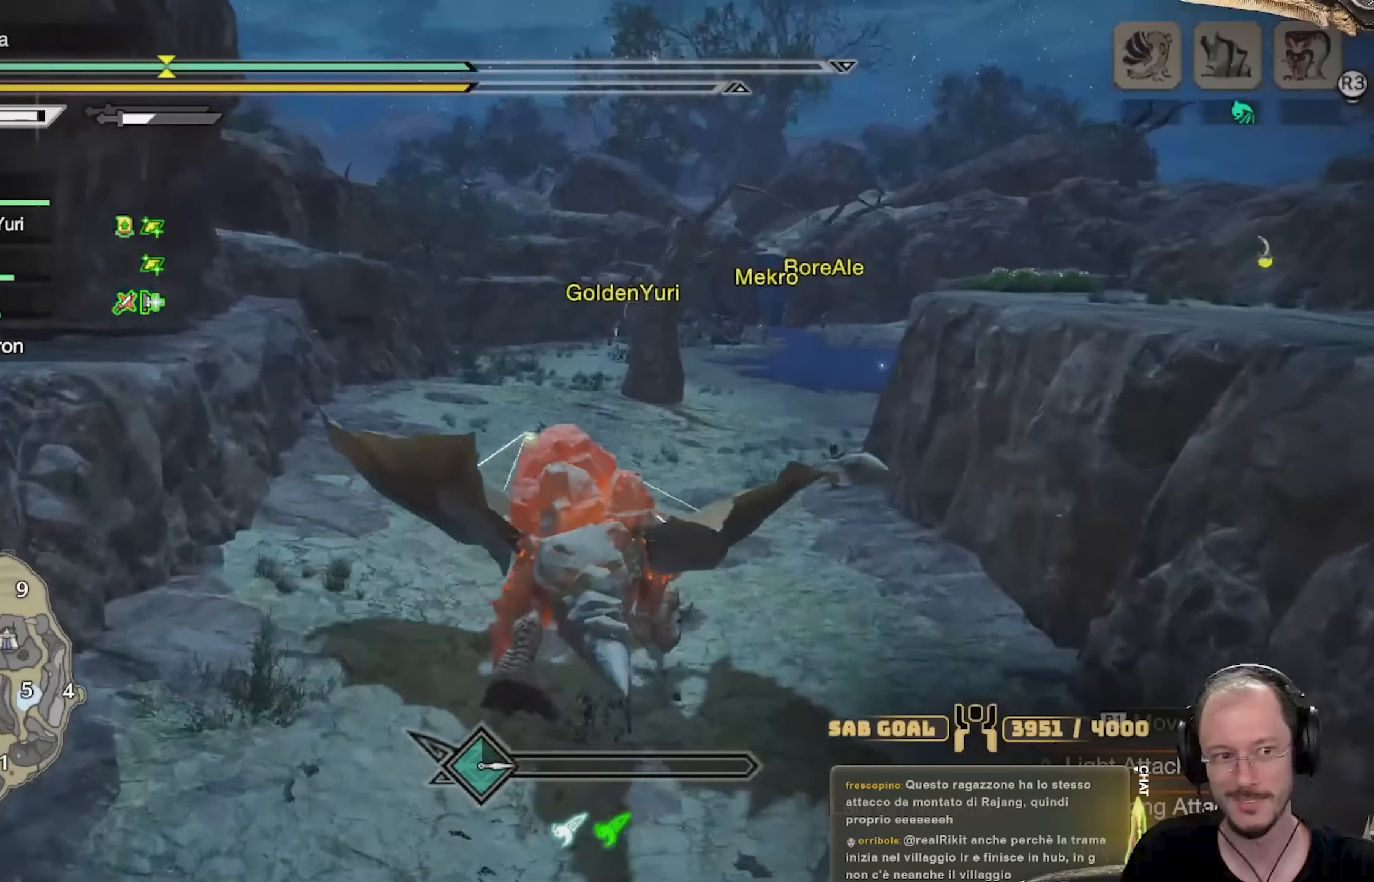
{"buttons": ["R1"], "left_stick": "up", "right_stick": "center", "events": []}
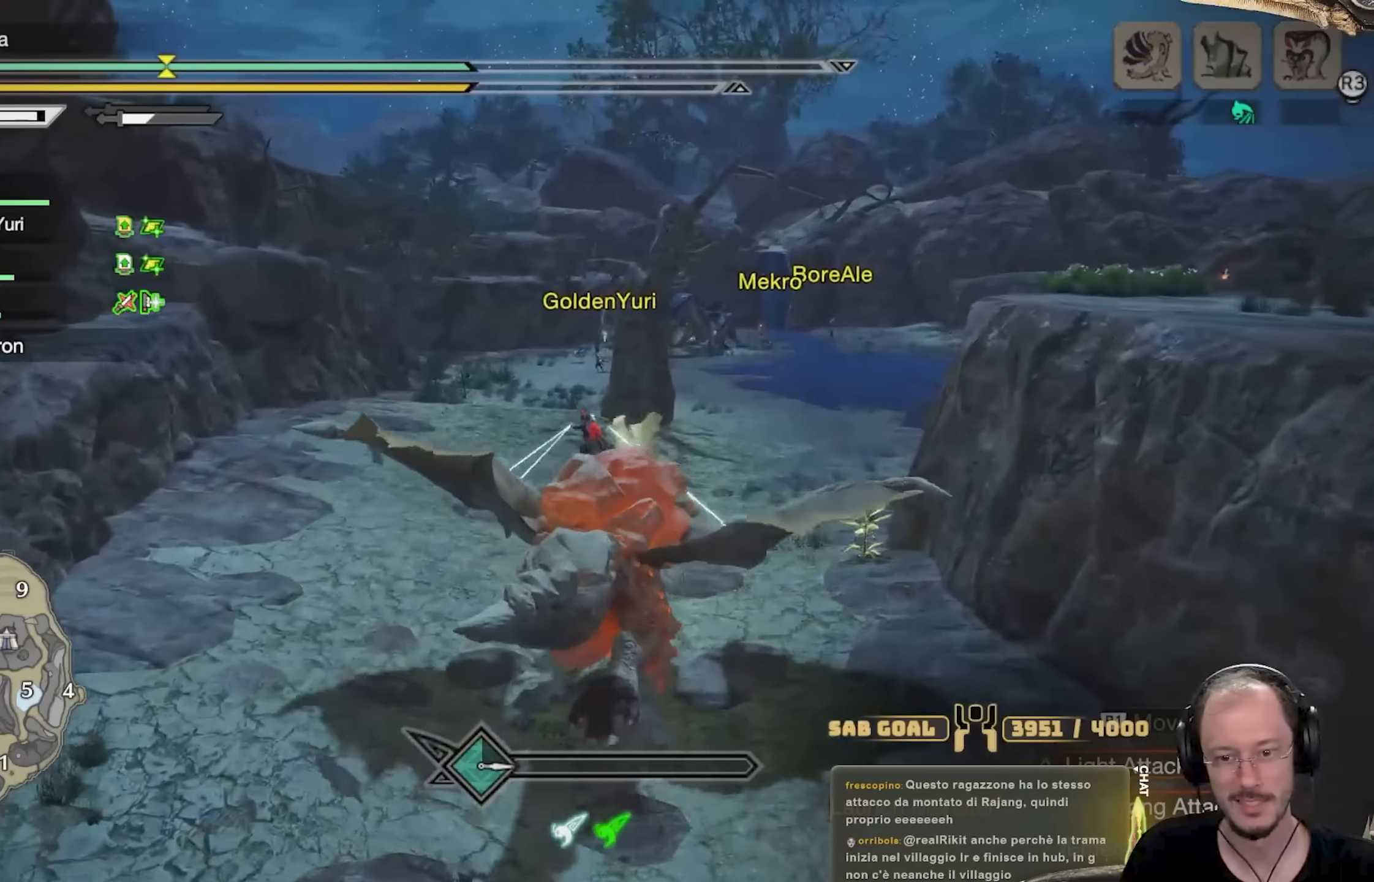
{"buttons": ["R1"], "left_stick": "up", "right_stick": "center", "events": []}
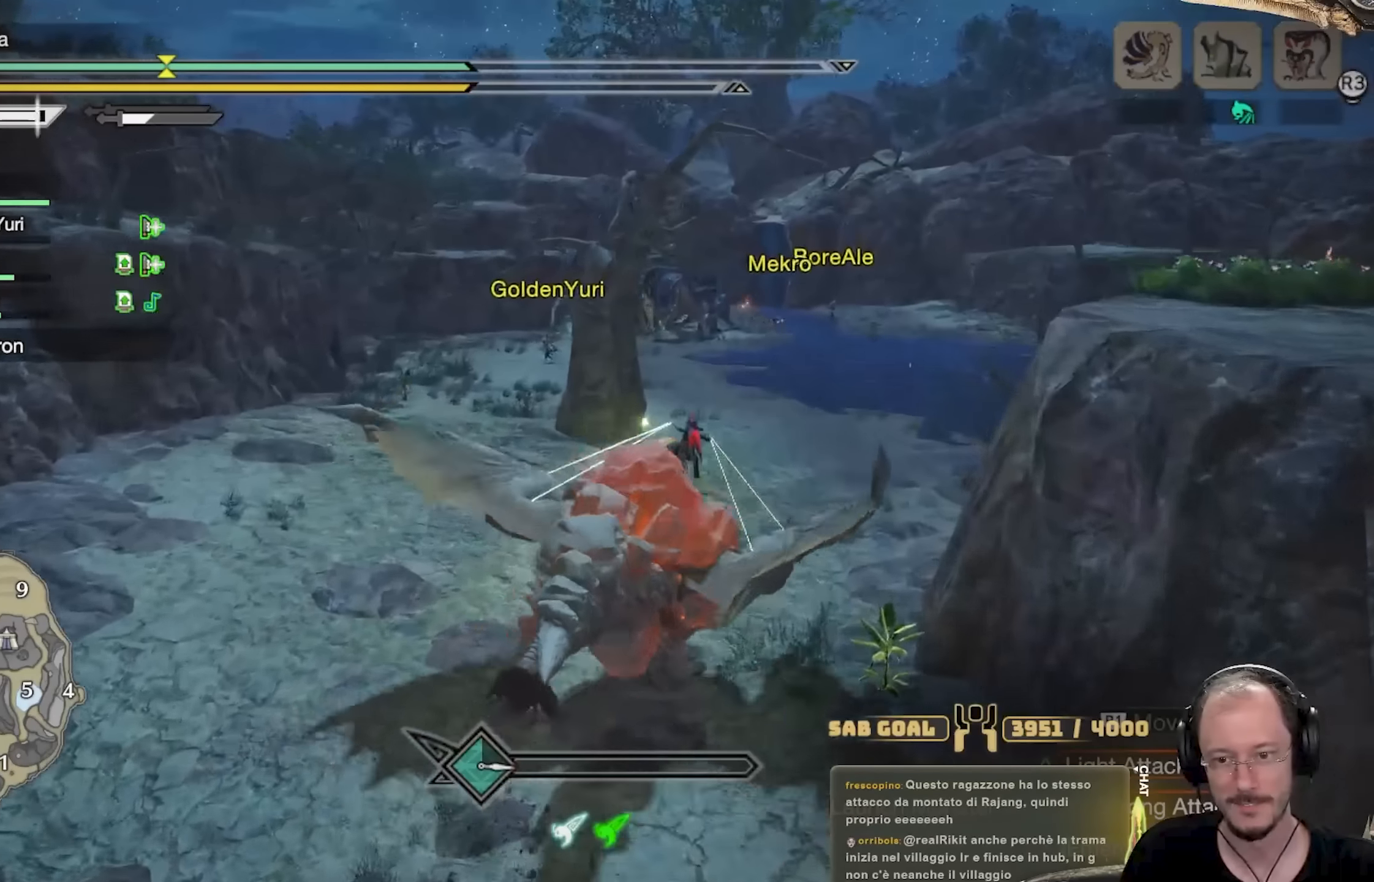
{"buttons": ["R1"], "left_stick": "up", "right_stick": "center", "events": [[67, "right_stick", "down-left"], [184, "right_stick", "center"]]}
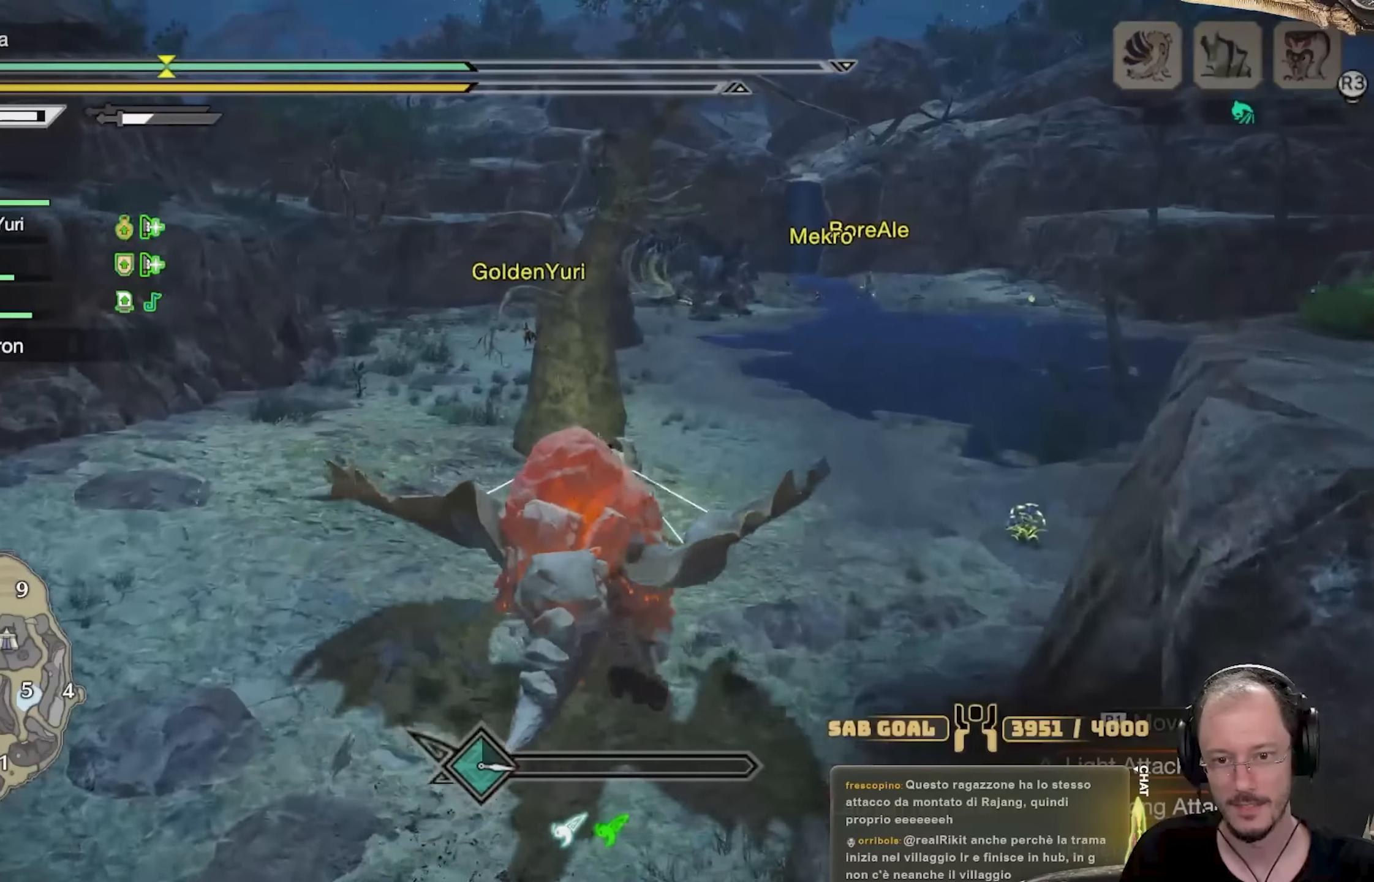
{"buttons": ["R1"], "left_stick": "up", "right_stick": "center", "events": []}
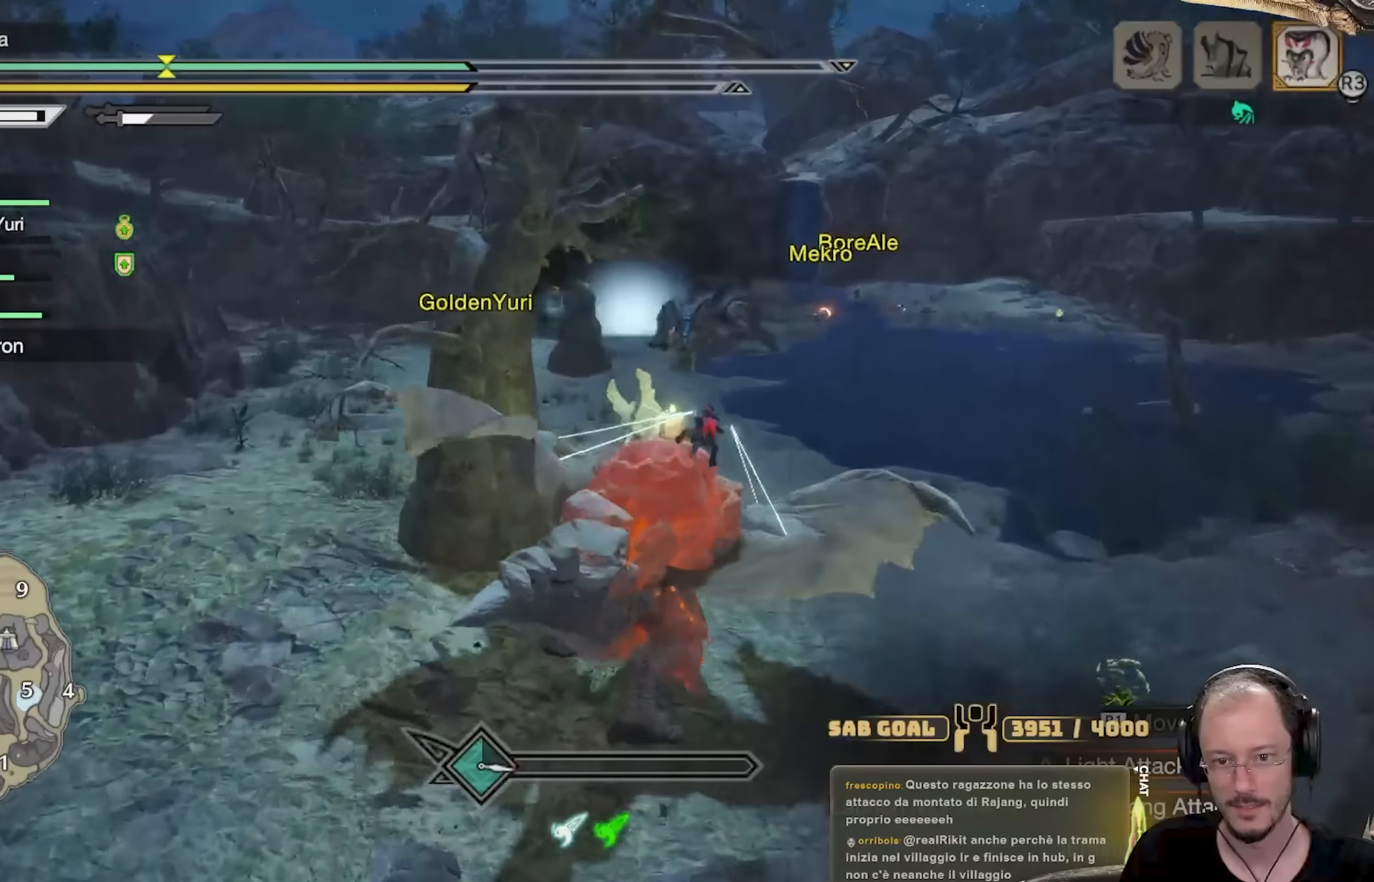
{"buttons": ["R1"], "left_stick": "up", "right_stick": "center", "events": []}
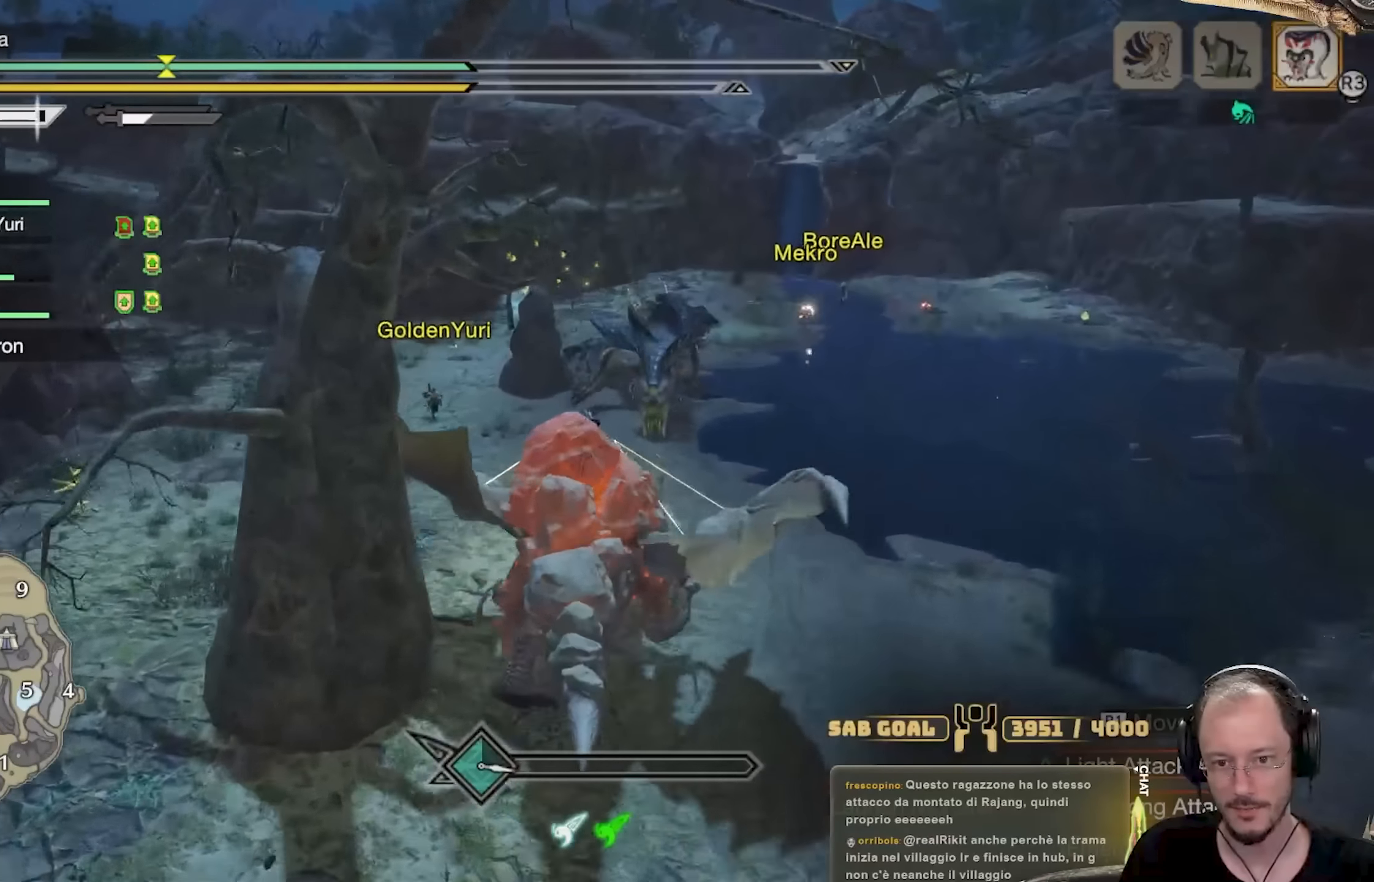
{"buttons": ["R1"], "left_stick": "up-left", "right_stick": "center", "events": [[500, "left_stick", "up-left"]]}
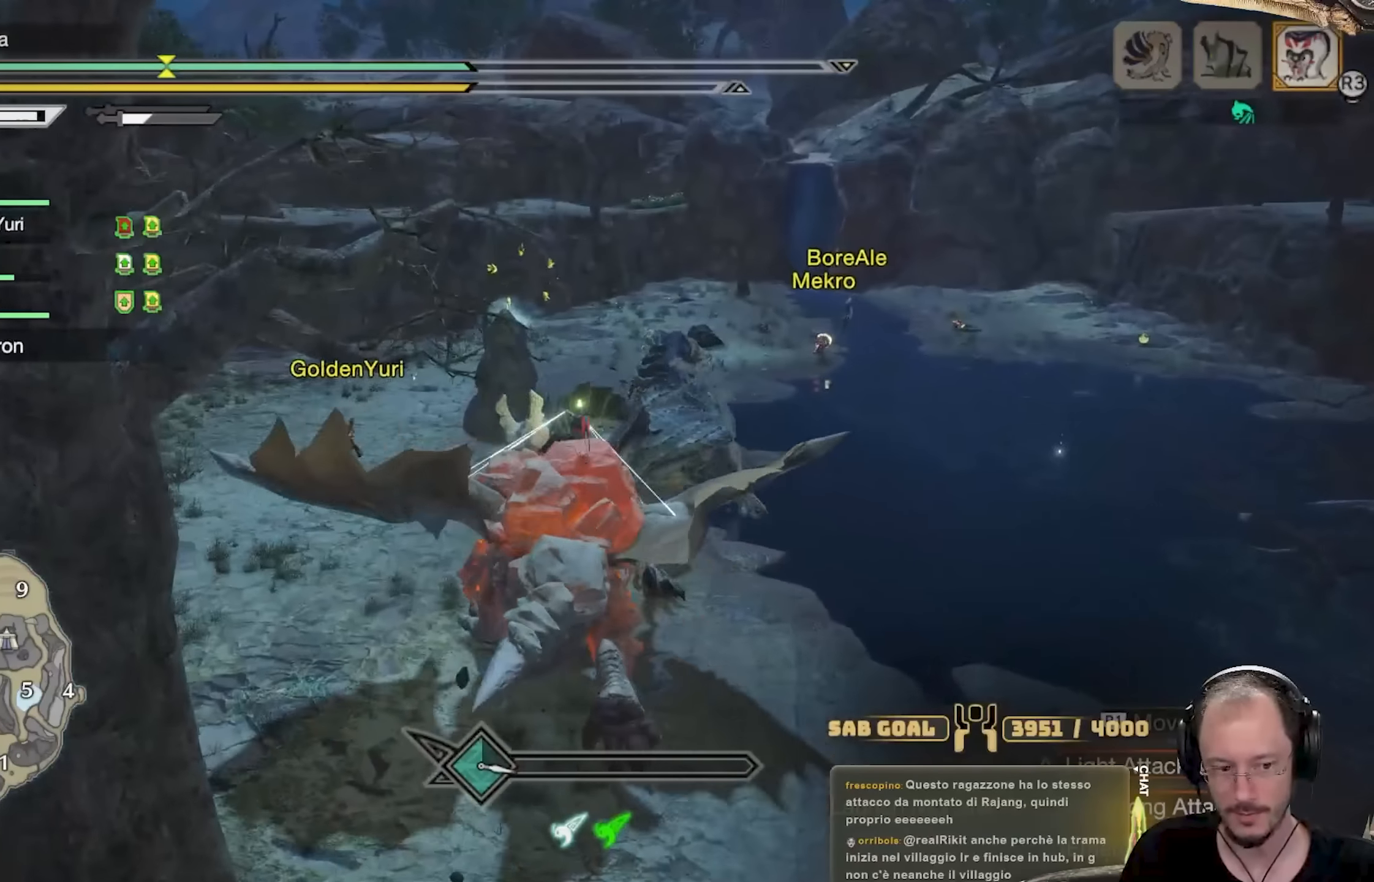
{"buttons": ["R1"], "left_stick": "up-left", "right_stick": "left", "events": [[17, "right_stick", "left"]]}